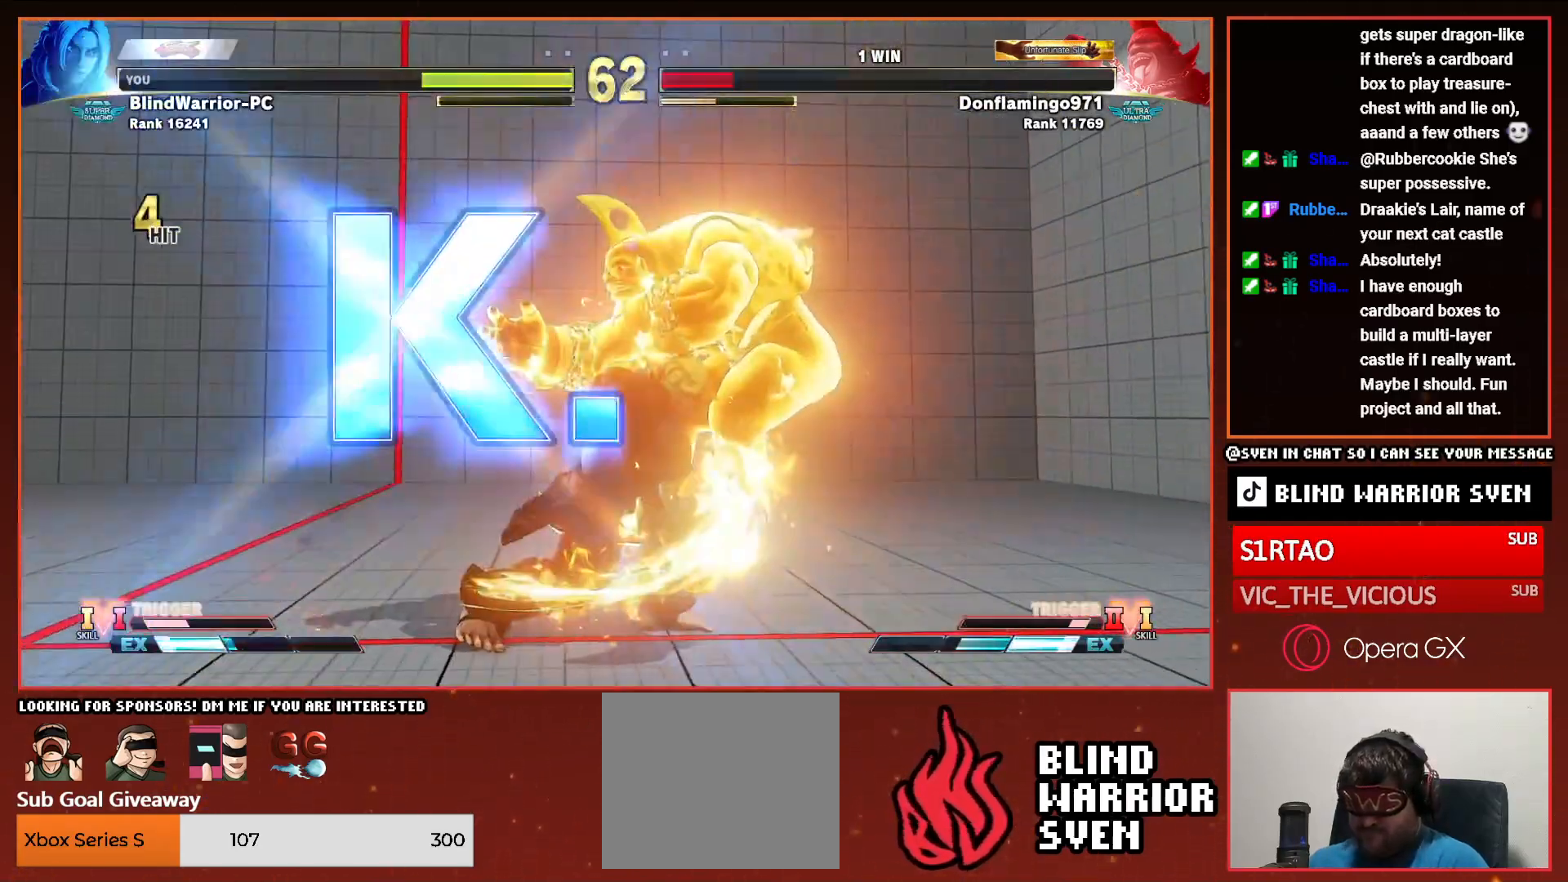
Gameplay with a controller (PlayStation layout); each line is a JSON object with the inputs held at the frame after it. "events" lists button and stick changes between this image and that frame as [ms after this image, input, new state], when the widget could be followed in between. Not read: left_stick right_stick.
{"buttons": [], "events": []}
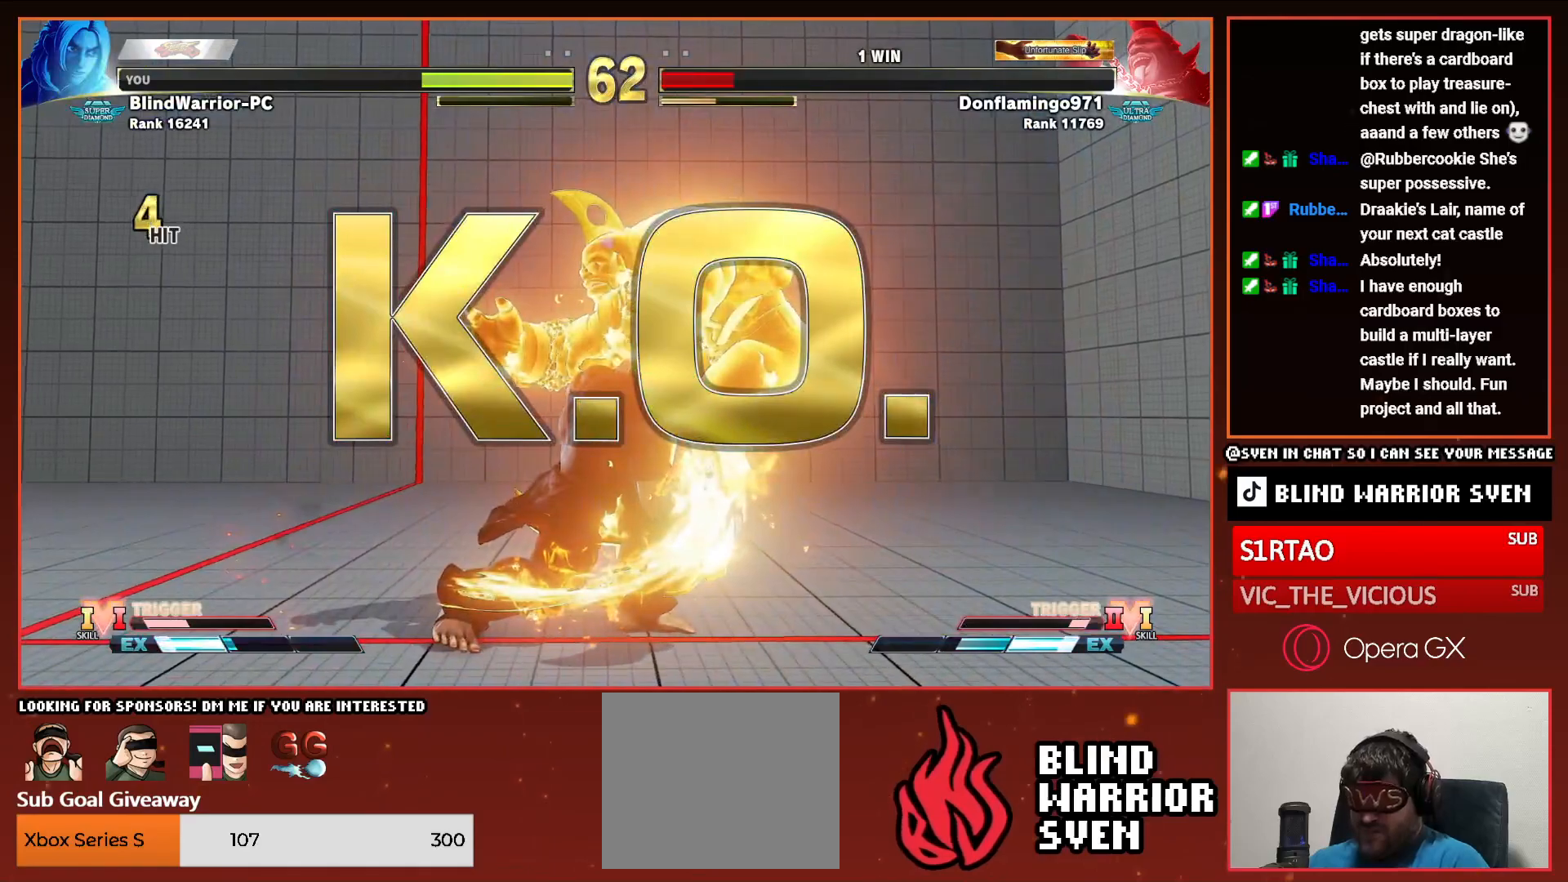
{"buttons": [], "events": []}
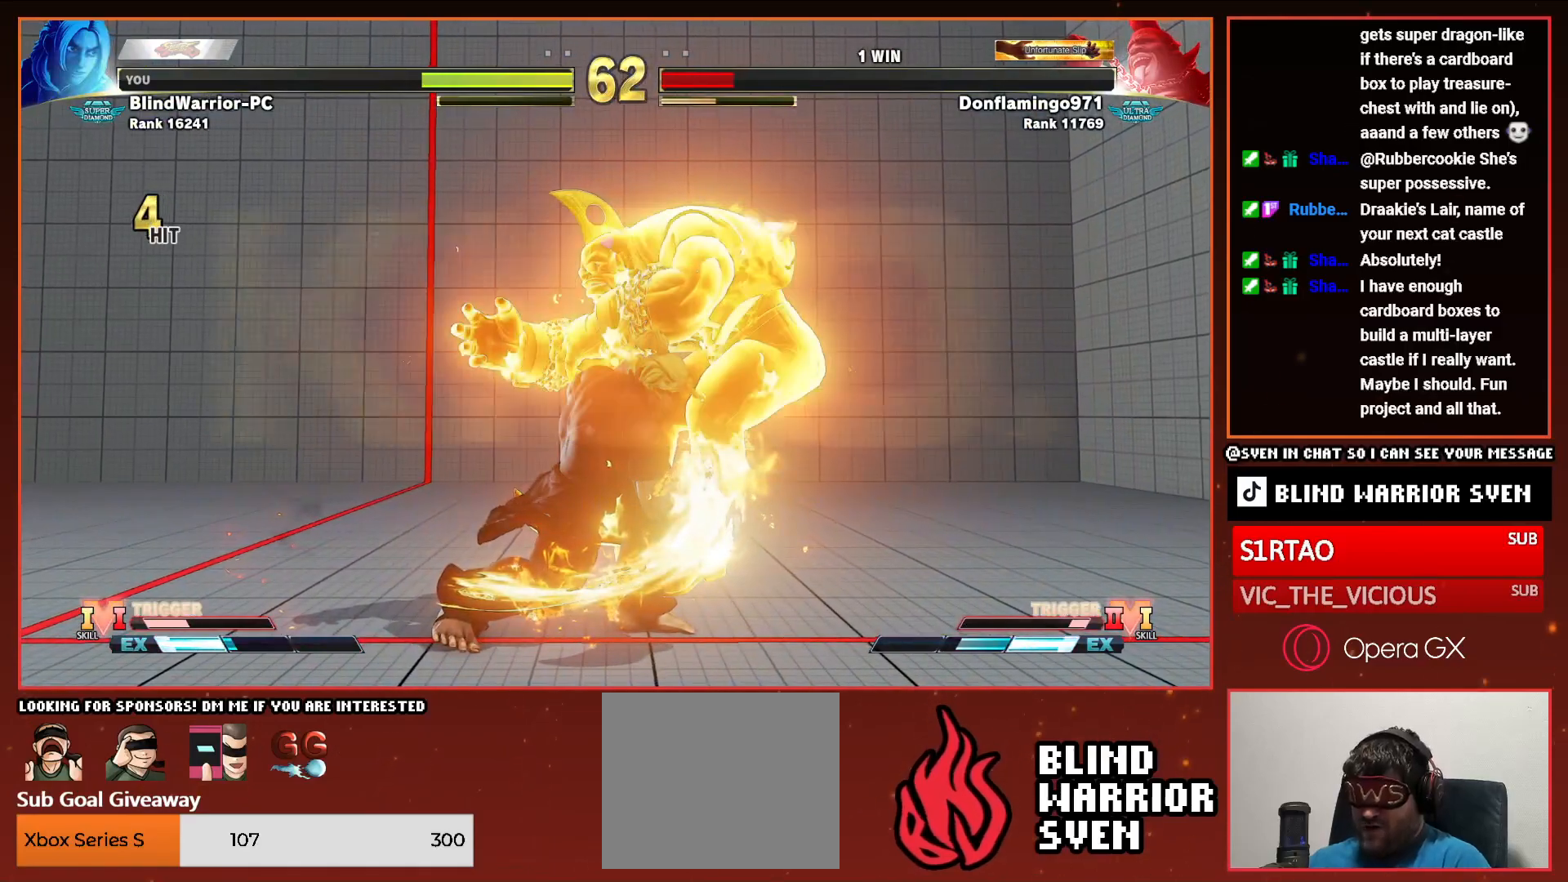
{"buttons": [], "events": []}
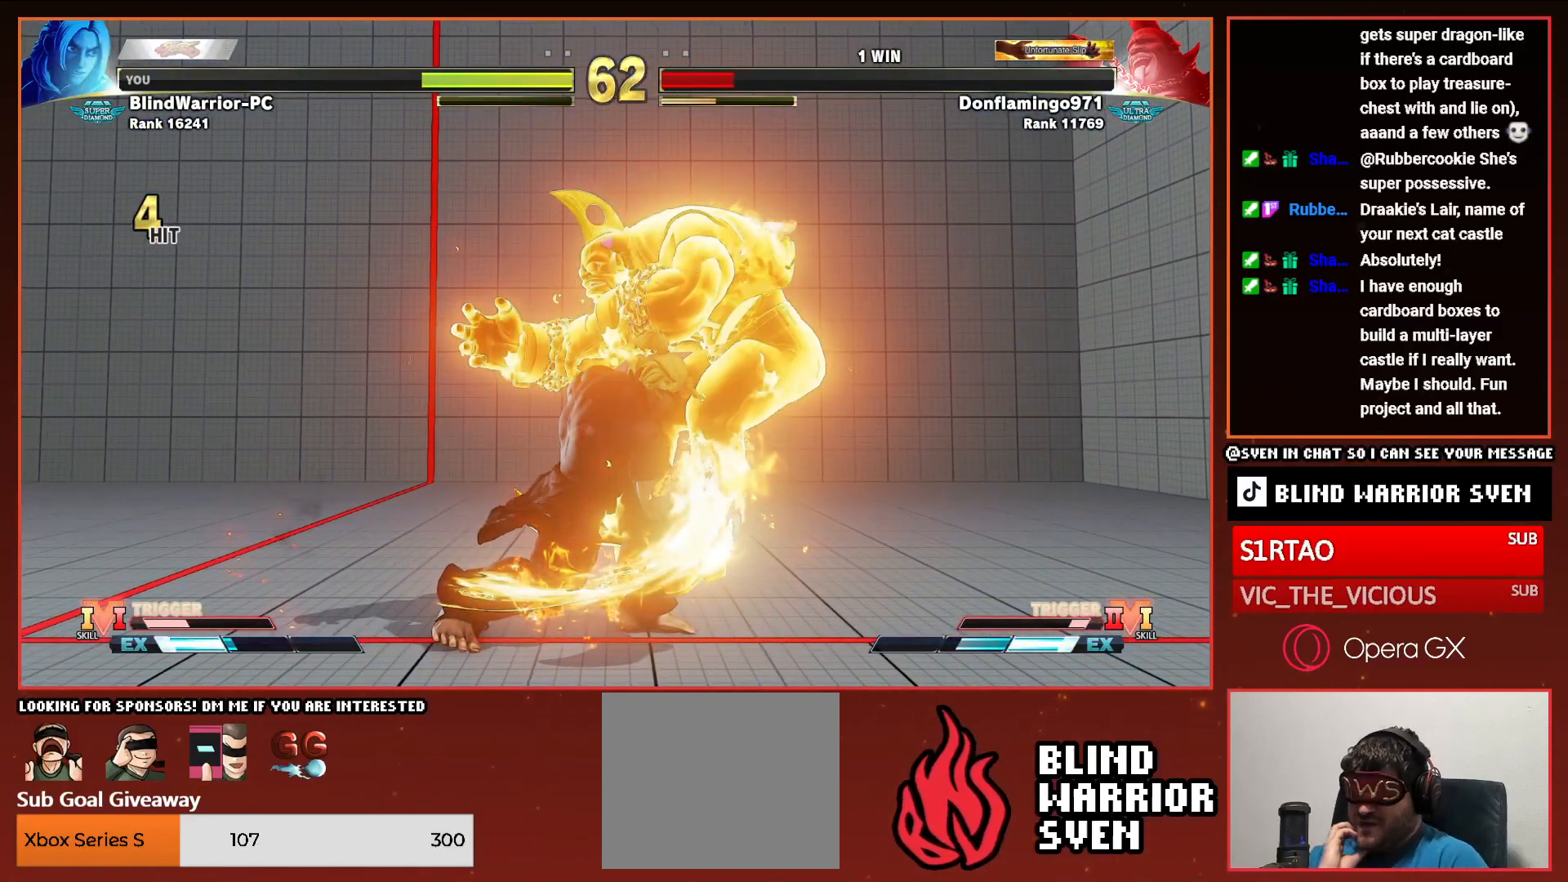
{"buttons": [], "events": []}
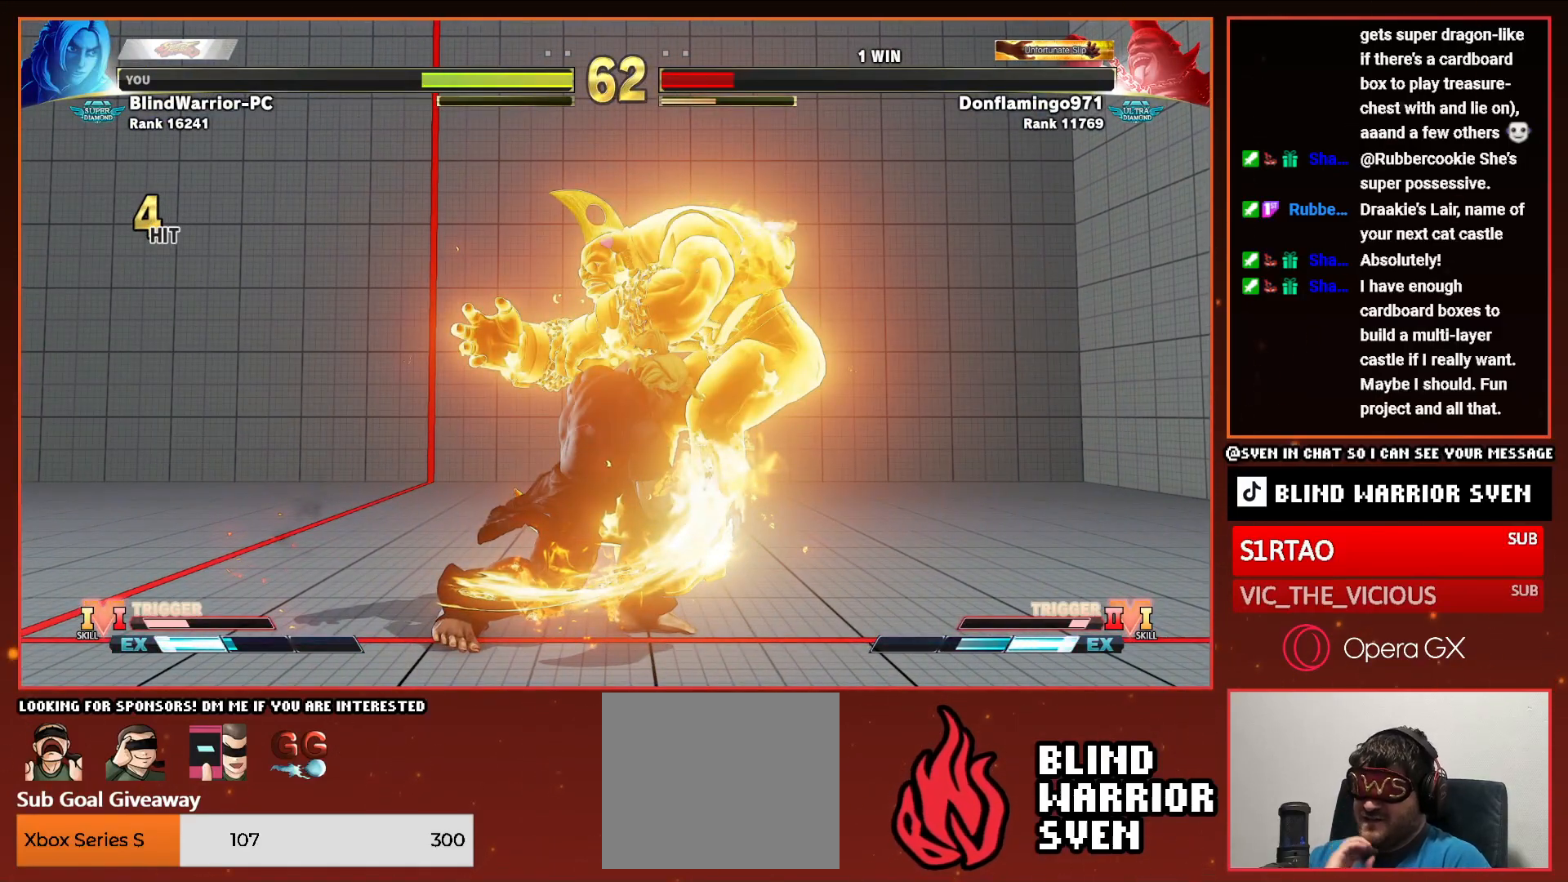
{"buttons": [], "events": []}
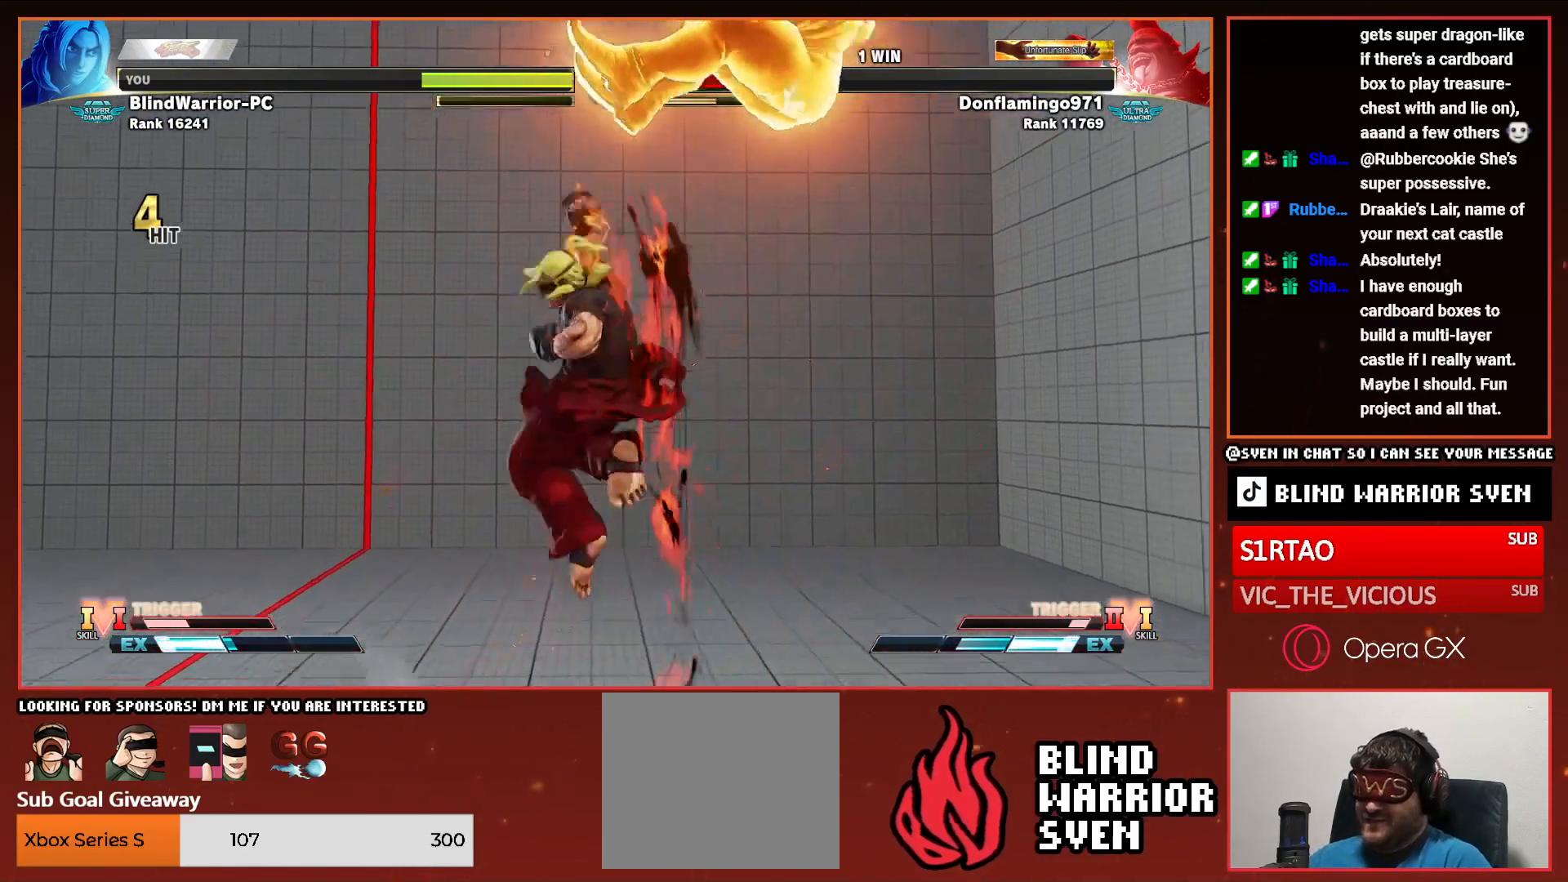
{"buttons": [], "events": []}
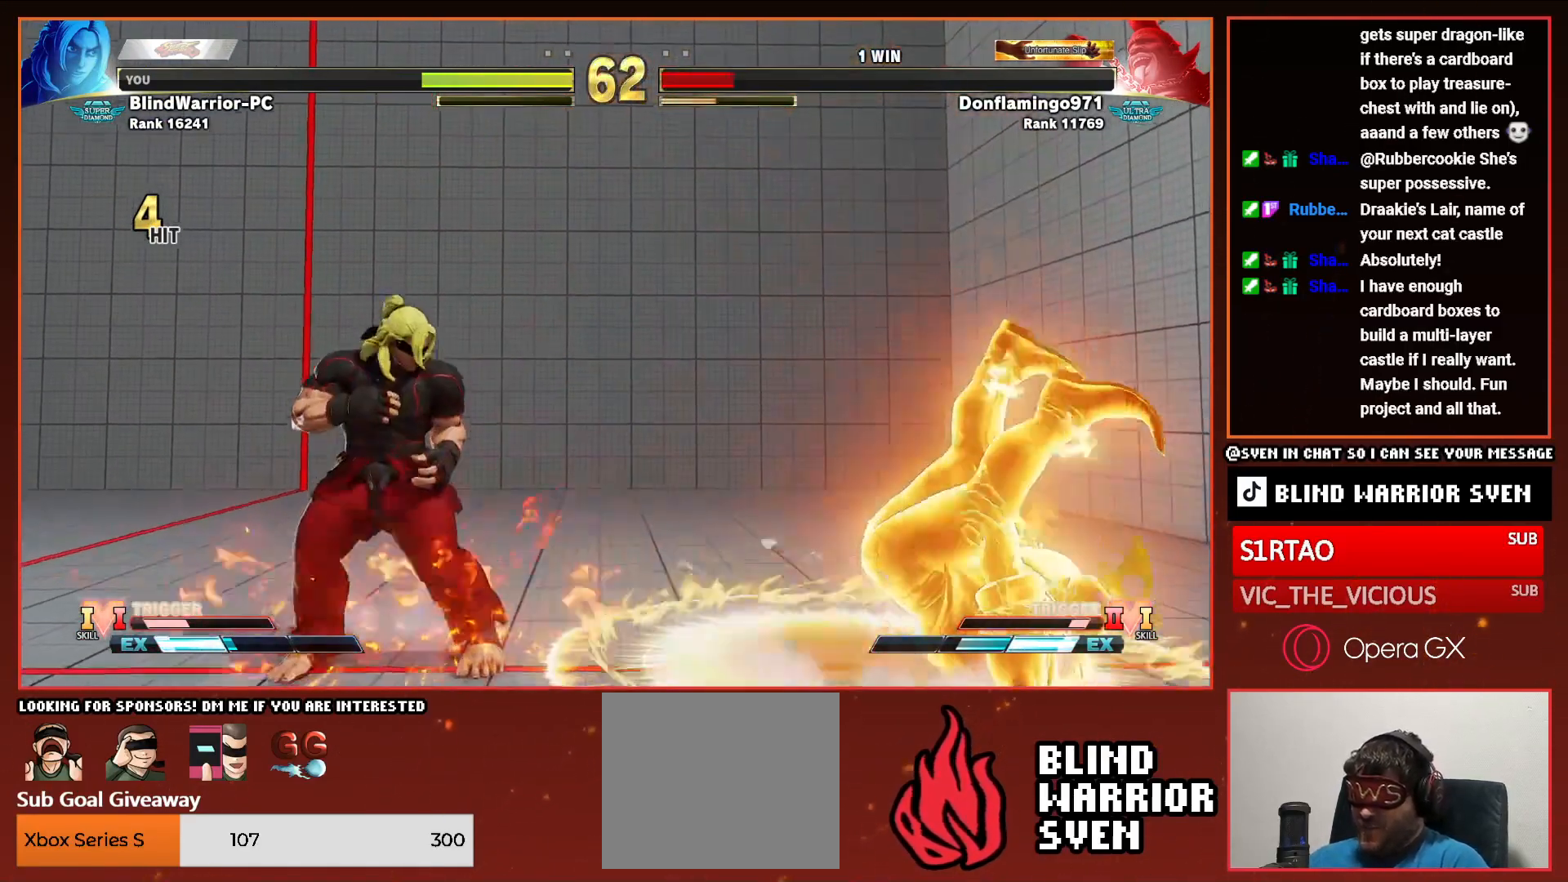
{"buttons": ["START"], "events": [[400, "START", "down"]]}
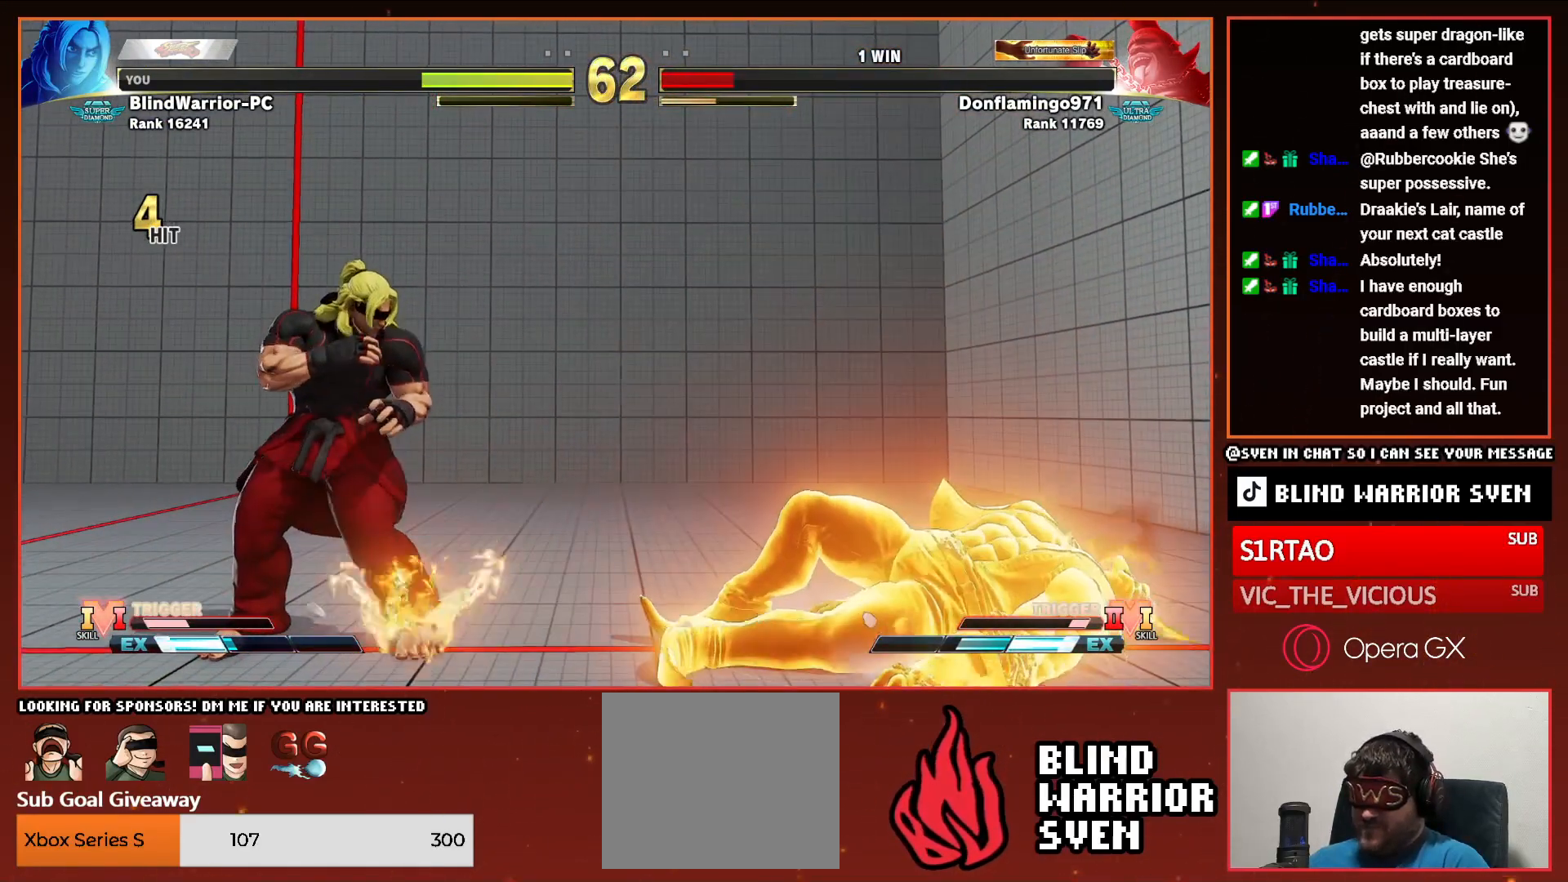
{"buttons": ["START"], "events": []}
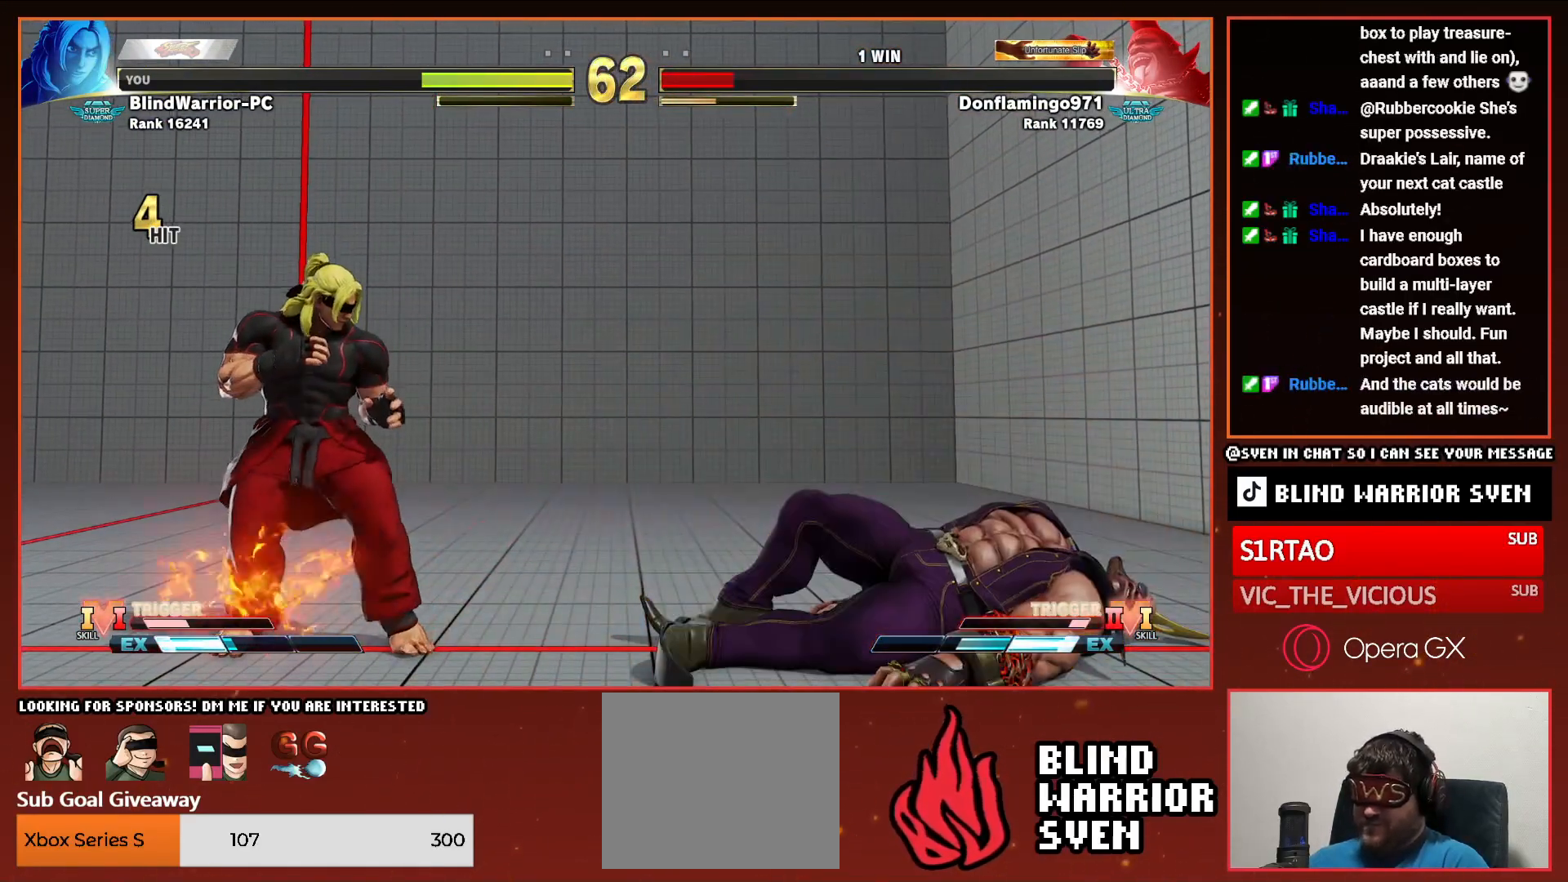
{"buttons": ["START"], "events": []}
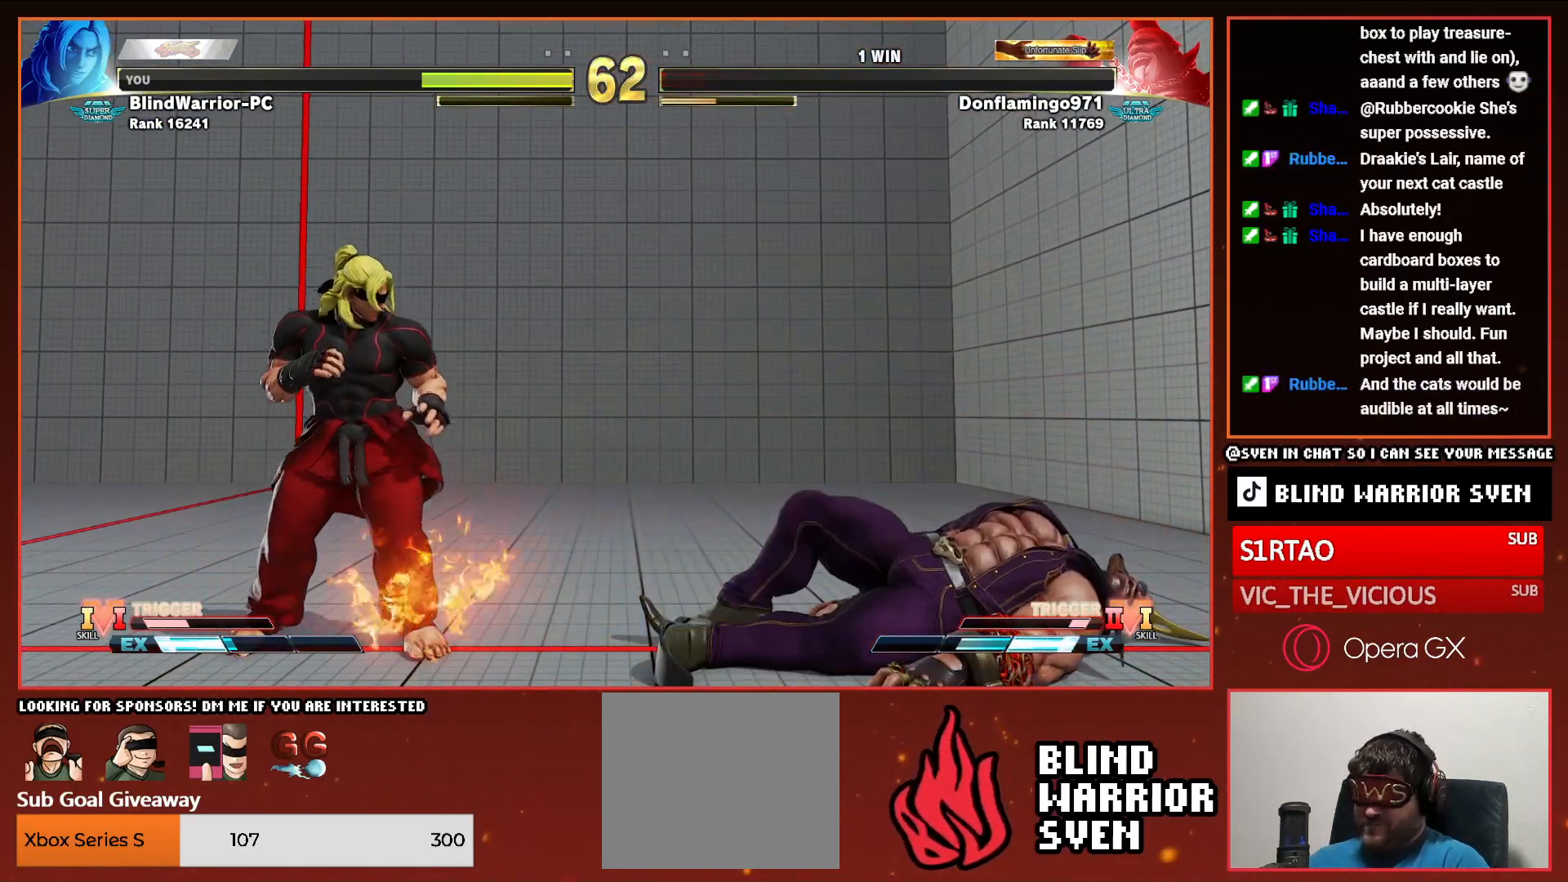
{"buttons": ["START"], "events": []}
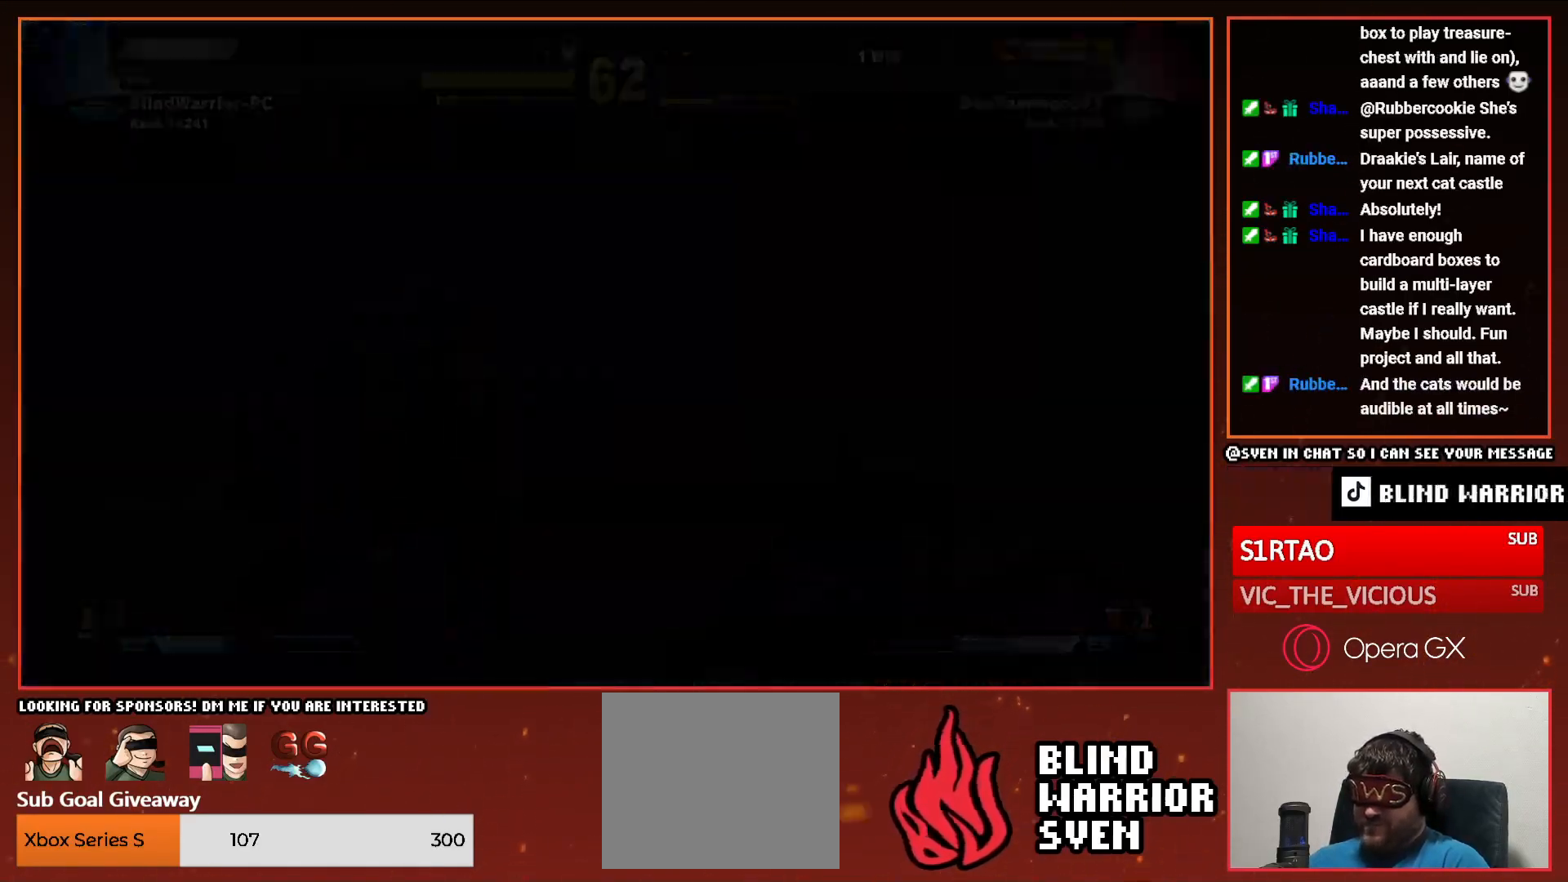
{"buttons": ["START"], "events": []}
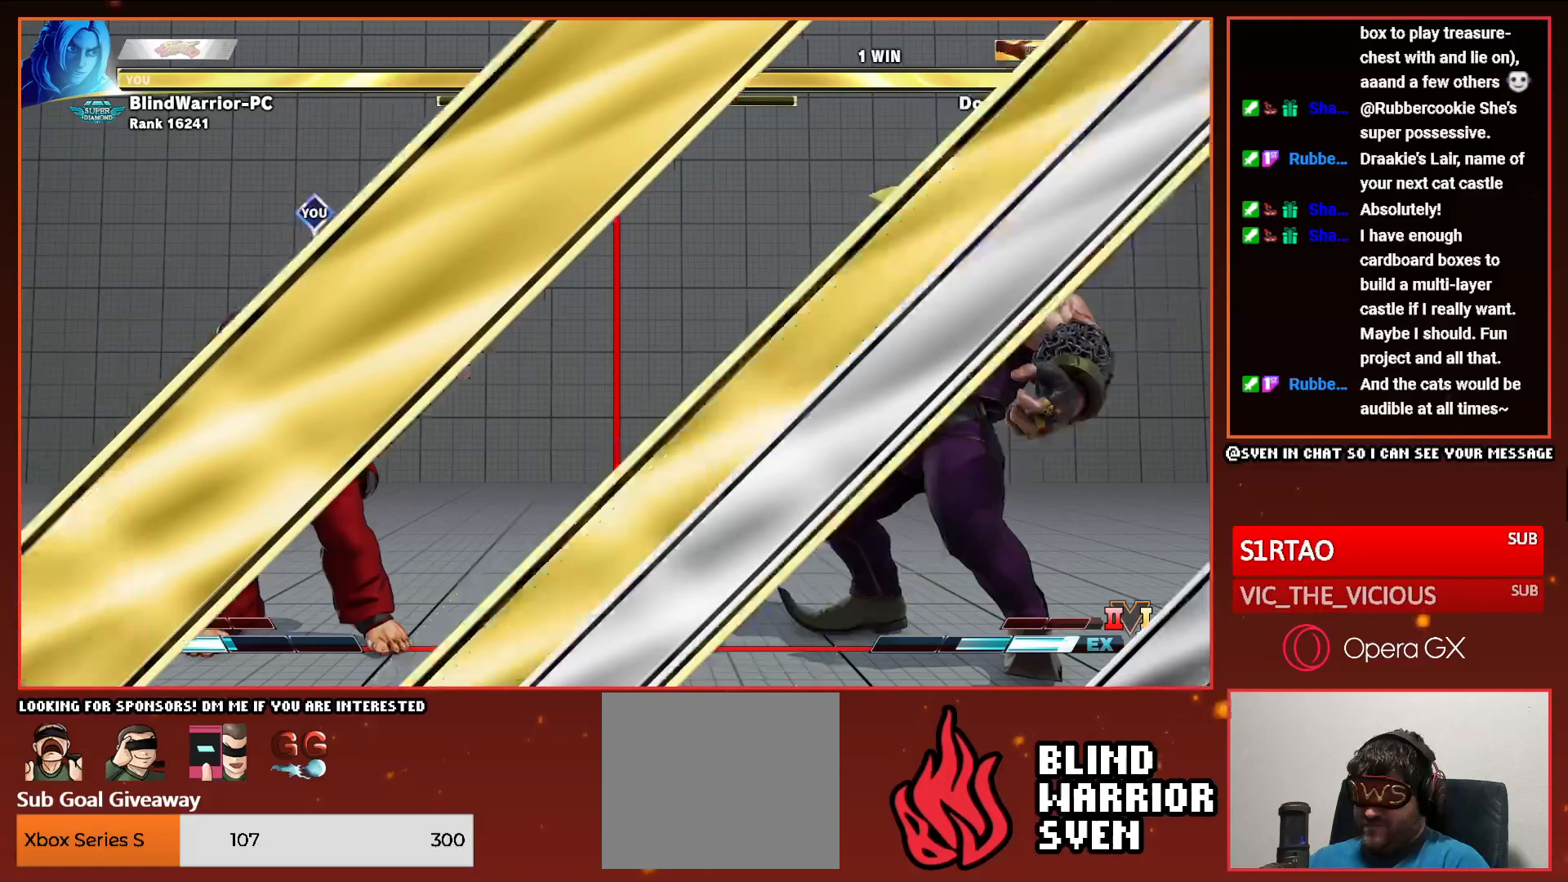
{"buttons": ["DPAD_RIGHT"], "events": [[233, "DPAD_RIGHT", "down"], [233, "START", "up"], [433, "SQUARE", "down"], [500, "SQUARE", "up"]]}
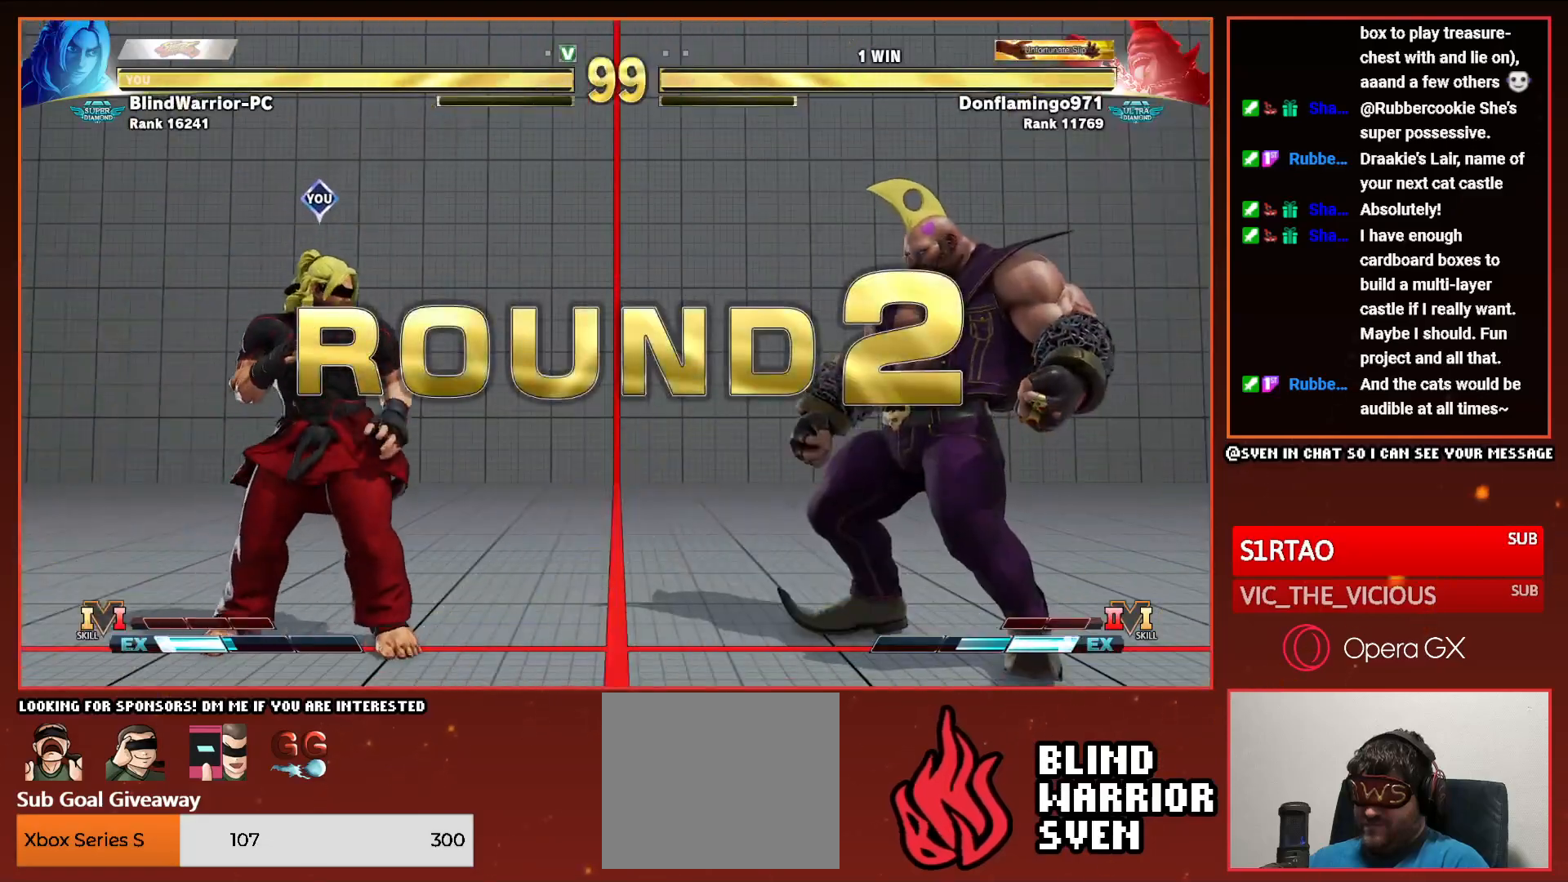
{"buttons": ["DPAD_RIGHT"], "events": [[83, "CROSS", "down"], [117, "DPAD_DOWN", "down"], [133, "DPAD_RIGHT", "up"], [150, "CROSS", "up"], [200, "DPAD_RIGHT", "down"], [217, "DPAD_DOWN", "up"], [233, "R1", "down"], [317, "DPAD_RIGHT", "up"], [317, "R1", "up"], [400, "DPAD_RIGHT", "down"]]}
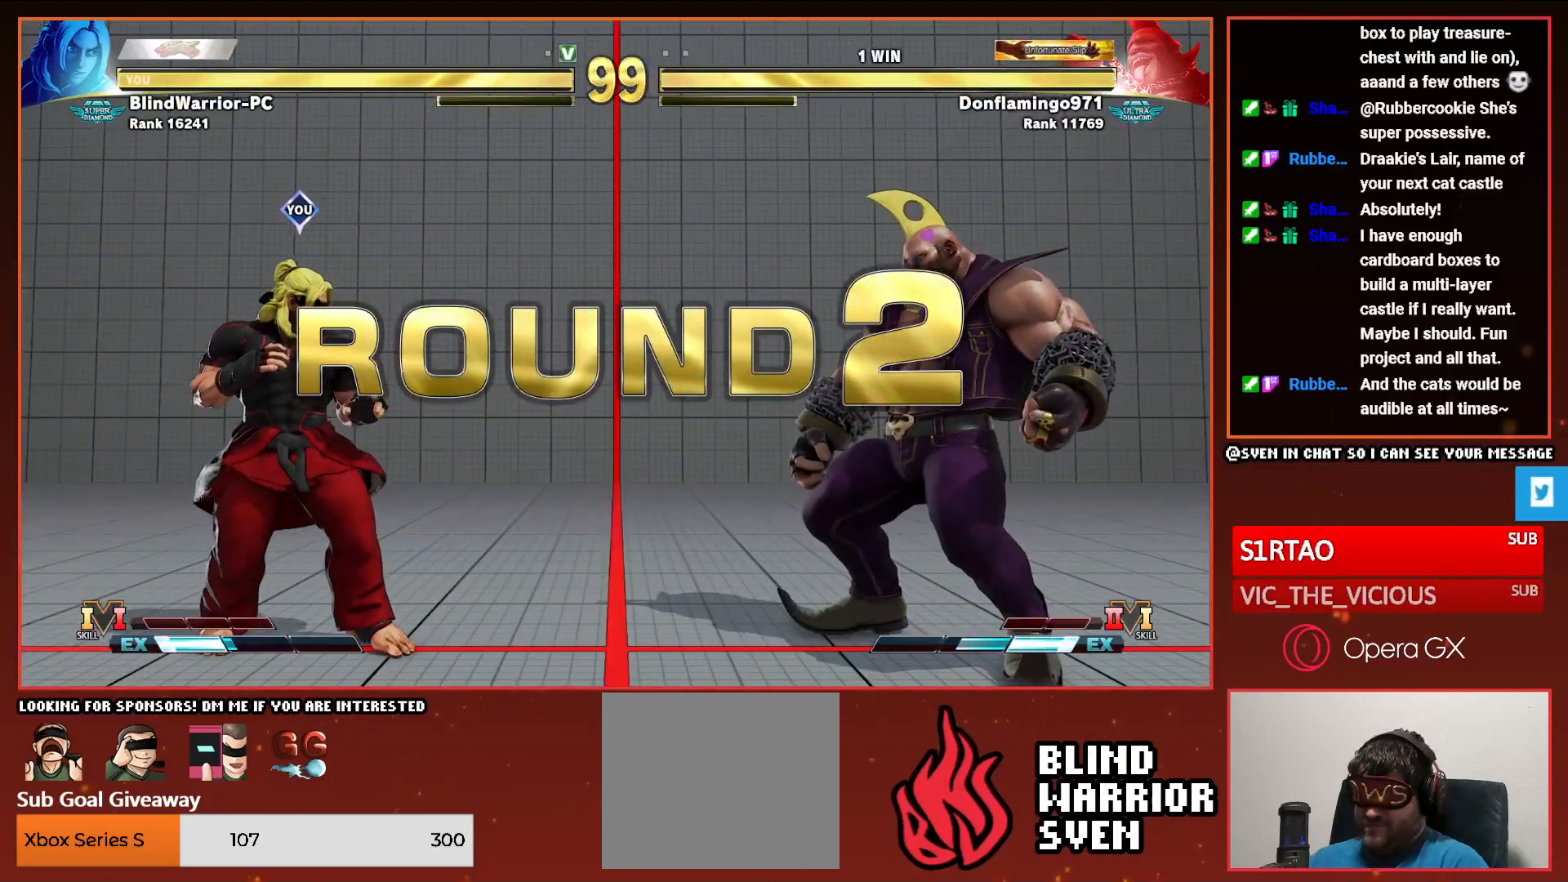
{"buttons": ["DPAD_RIGHT"], "events": []}
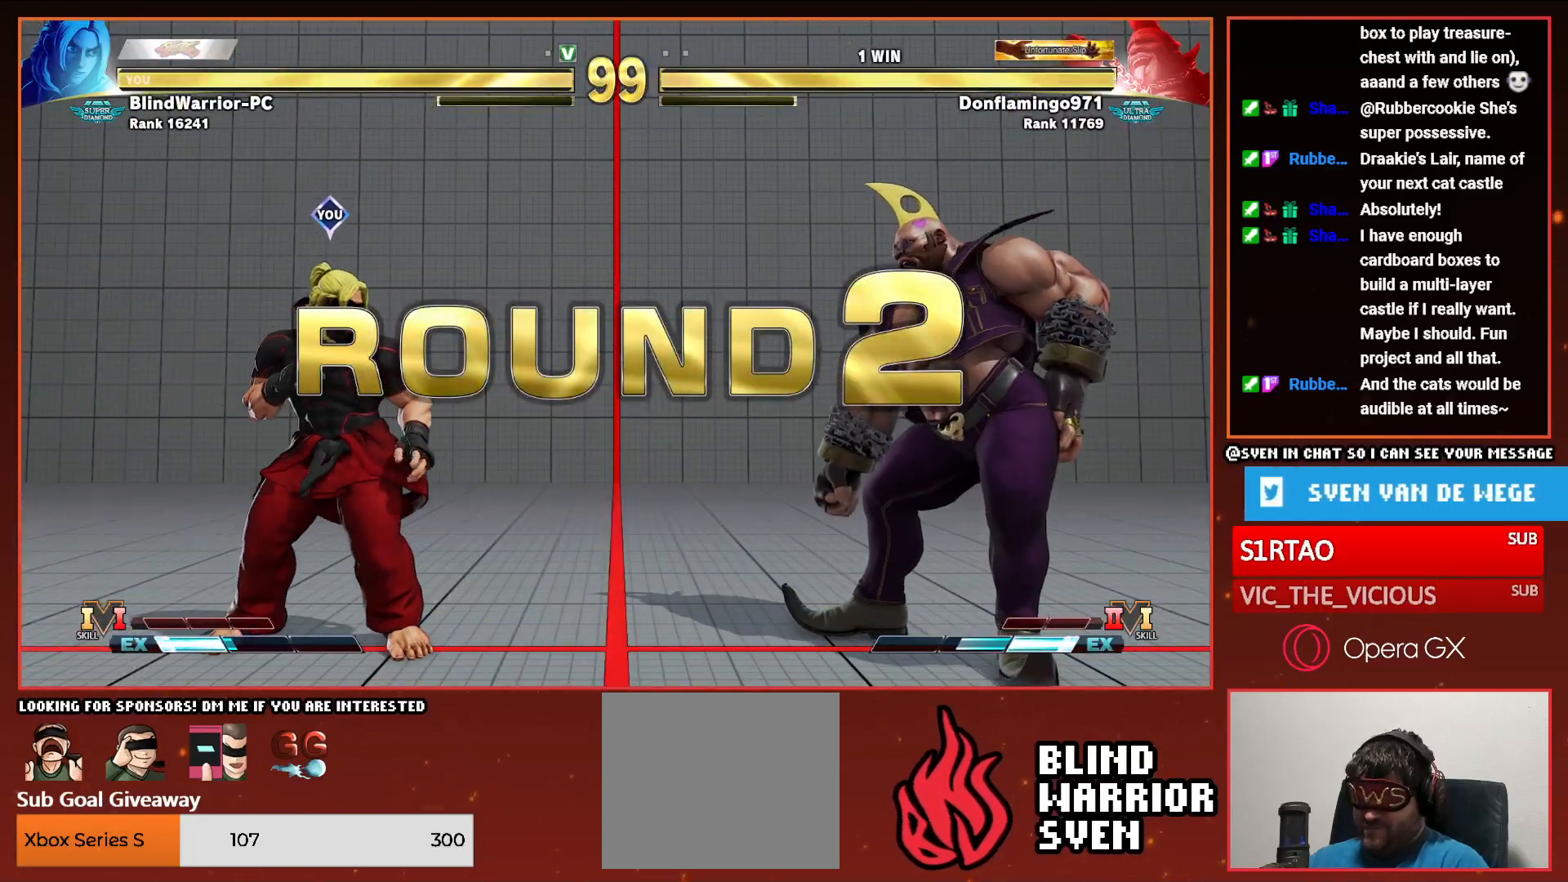
{"buttons": ["DPAD_RIGHT"], "events": []}
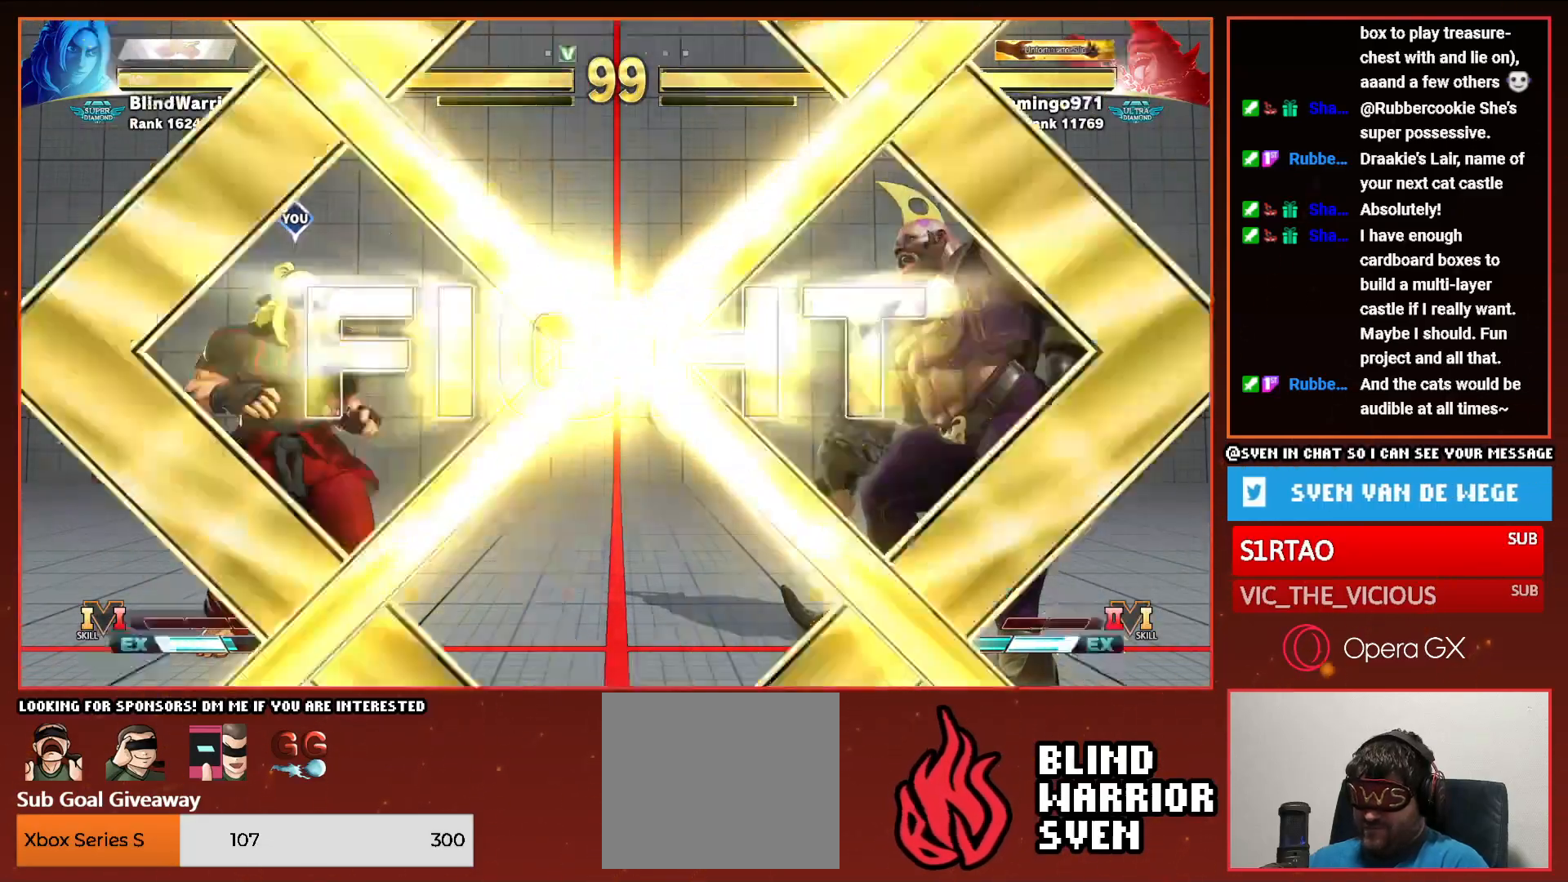
{"buttons": [], "events": [[150, "DPAD_RIGHT", "up"]]}
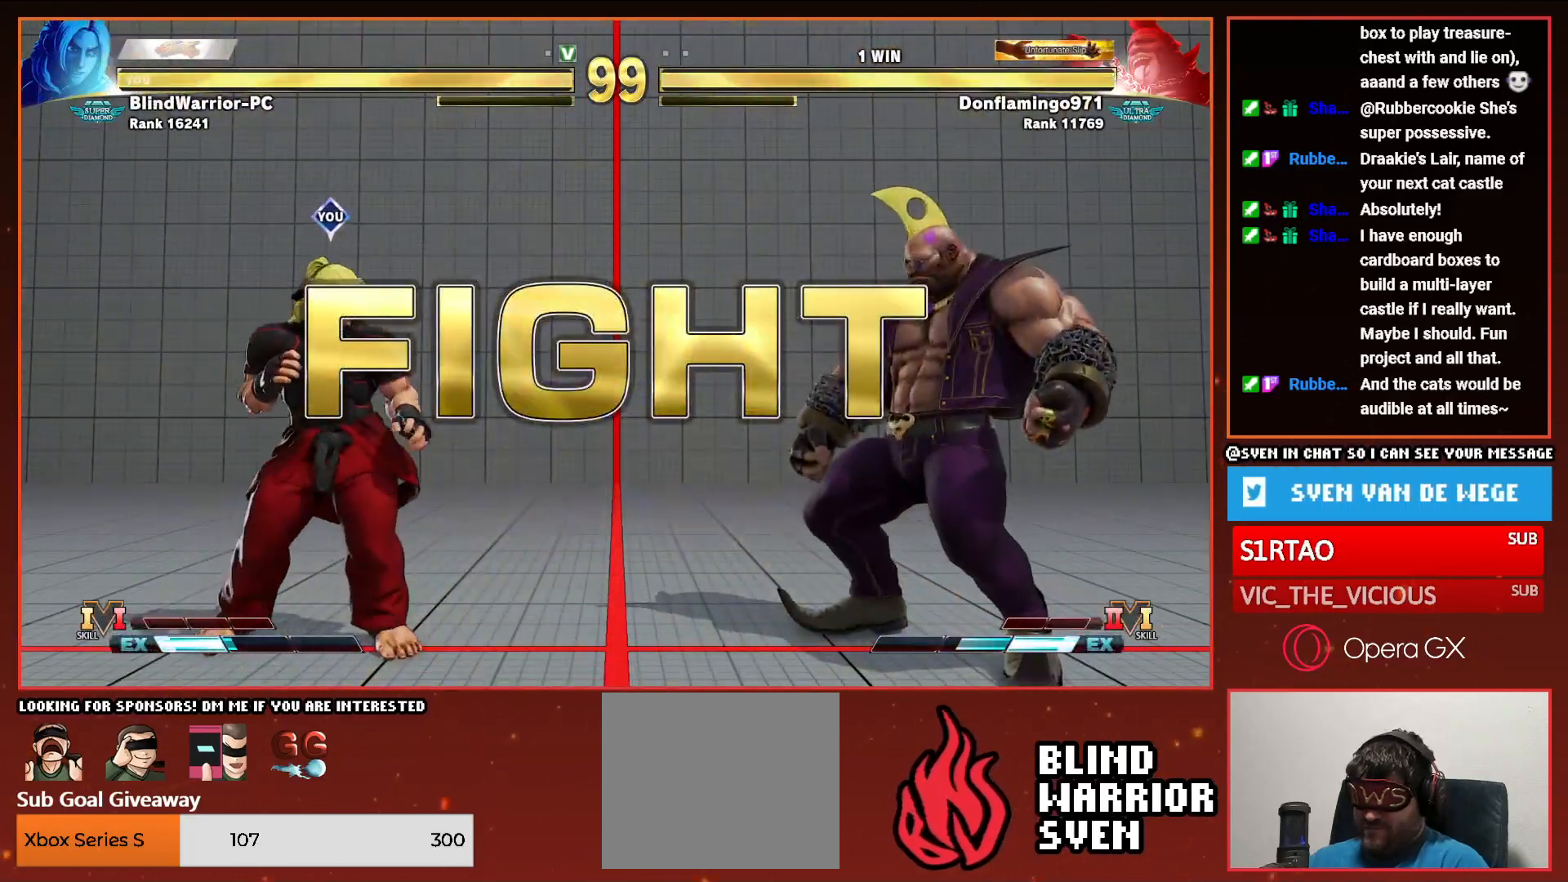
{"buttons": [], "events": [[183, "DPAD_DOWN", "down"], [250, "DPAD_LEFT", "down"], [283, "DPAD_DOWN", "up"], [317, "R2", "down"], [333, "DPAD_LEFT", "up"], [417, "R2", "up"]]}
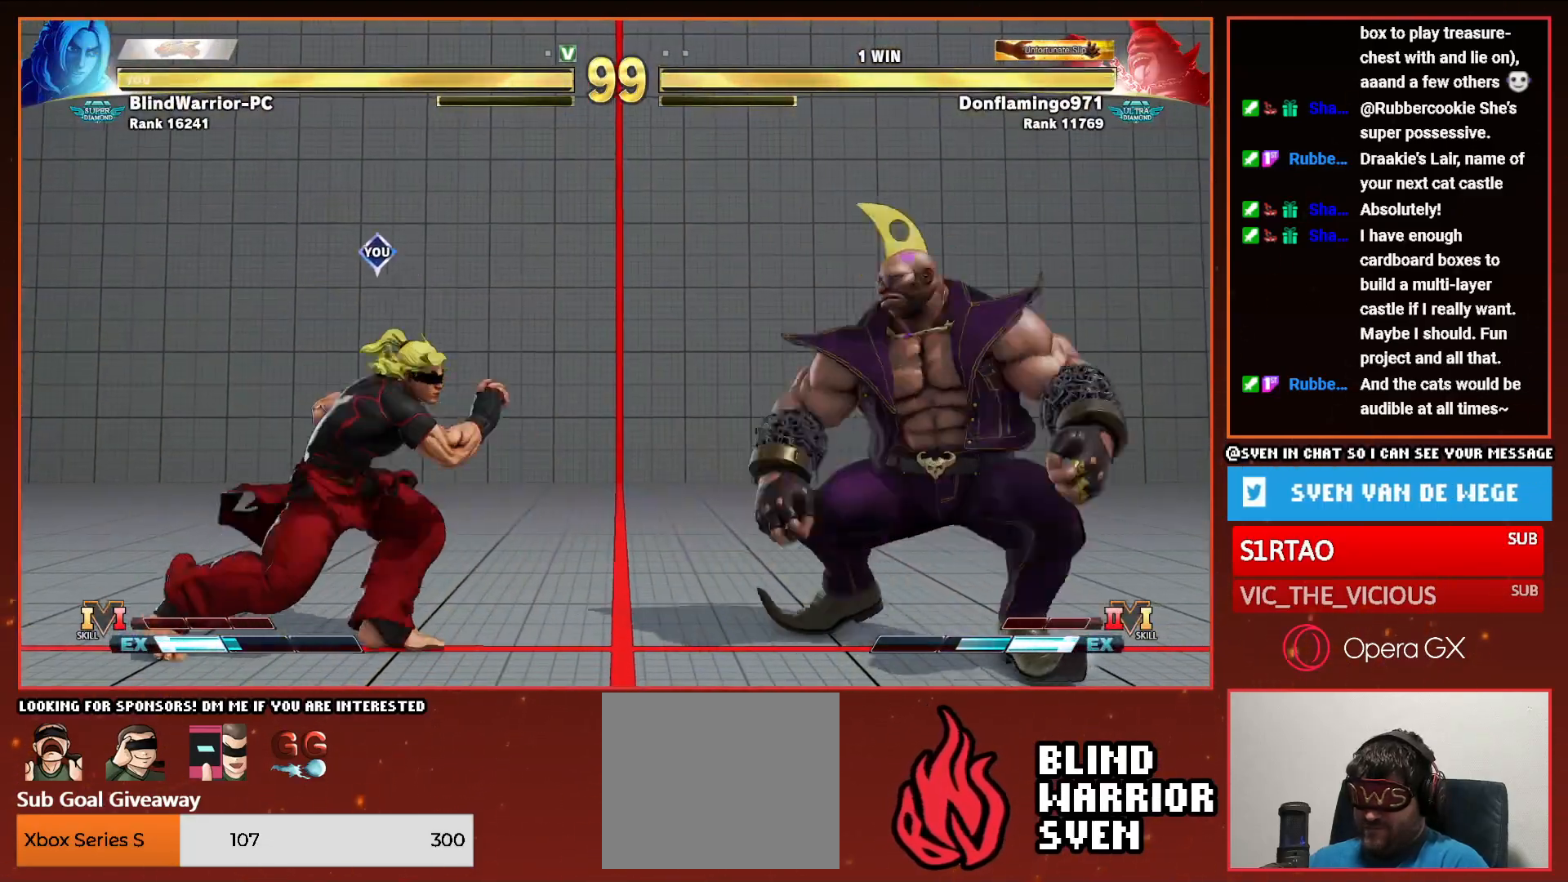
{"buttons": [], "events": []}
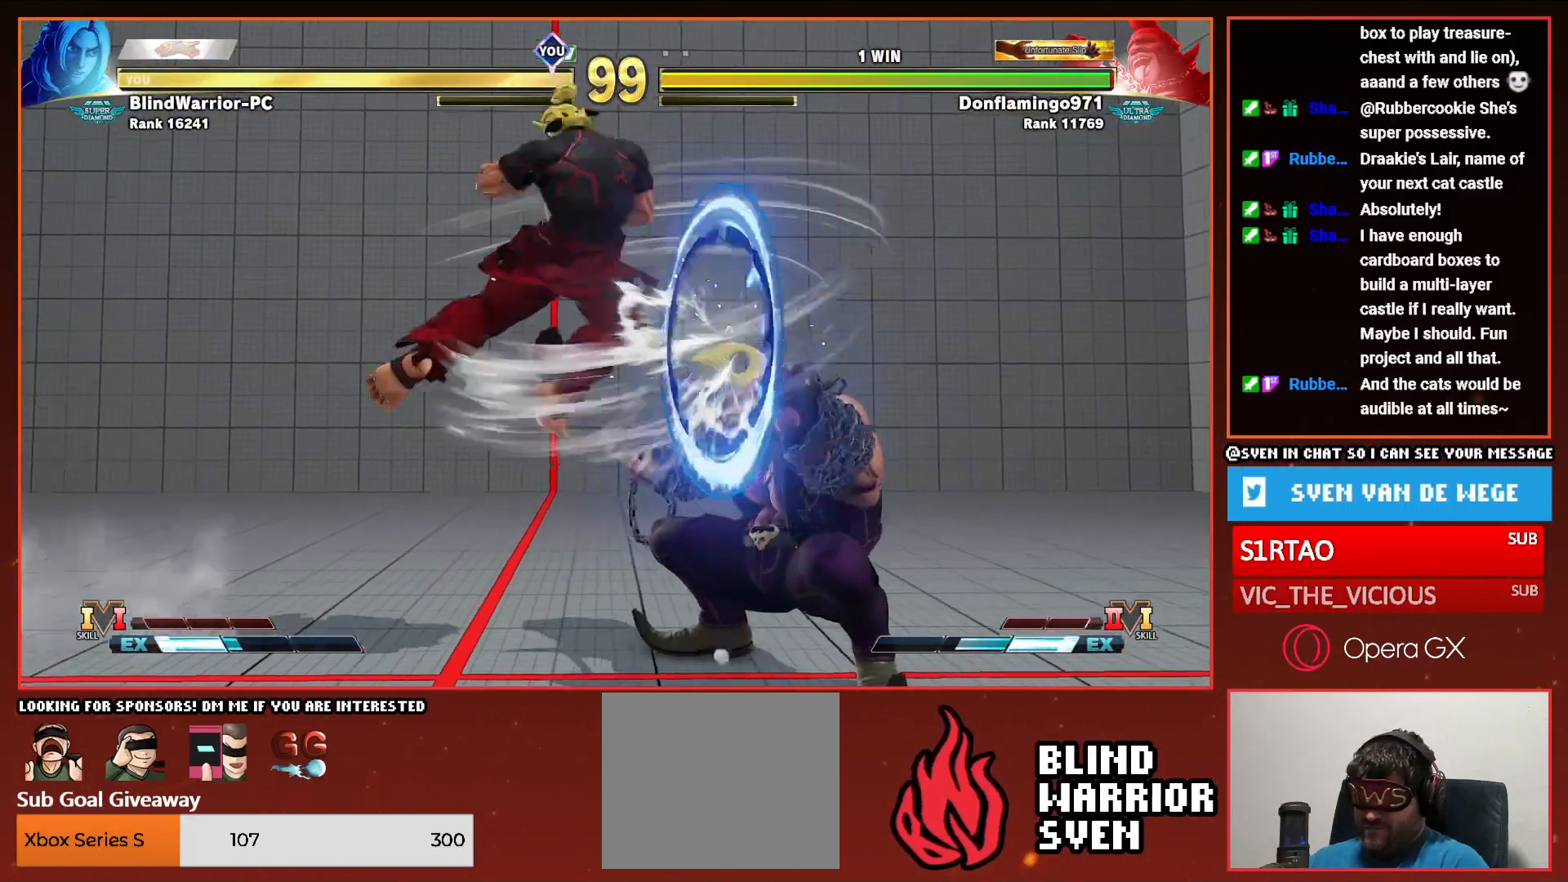
{"buttons": [], "events": []}
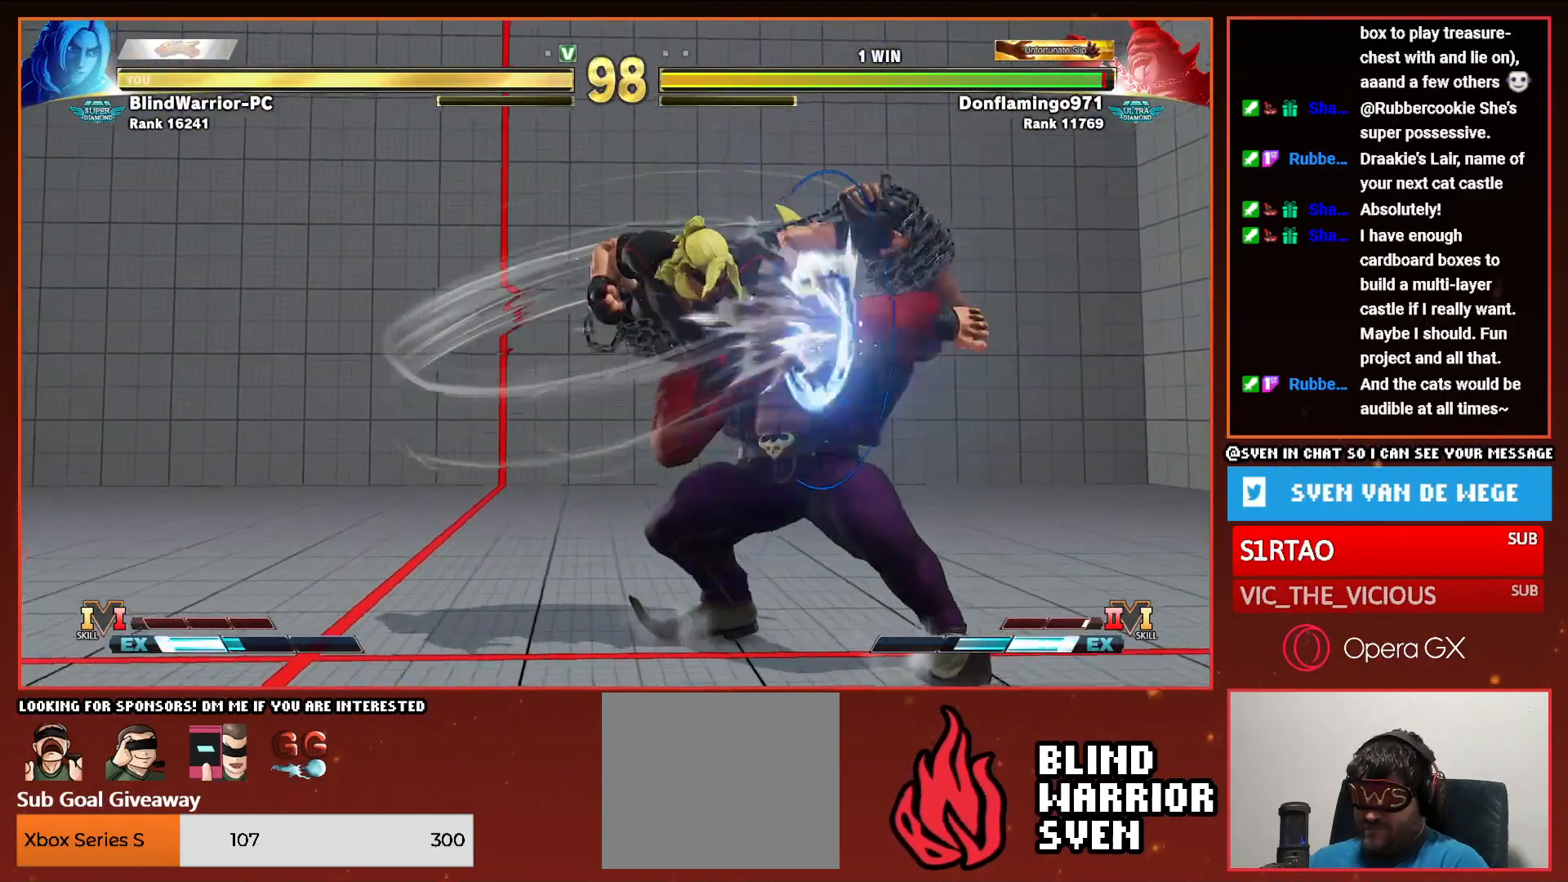
{"buttons": [], "events": [[133, "DPAD_RIGHT", "down"], [183, "DPAD_DOWN", "down"], [233, "DPAD_RIGHT", "up"], [283, "DPAD_RIGHT", "down"], [300, "DPAD_DOWN", "up"], [300, "R1", "down"], [300, "SQUARE", "down"], [350, "DPAD_RIGHT", "up"], [383, "R1", "up"], [383, "SQUARE", "up"]]}
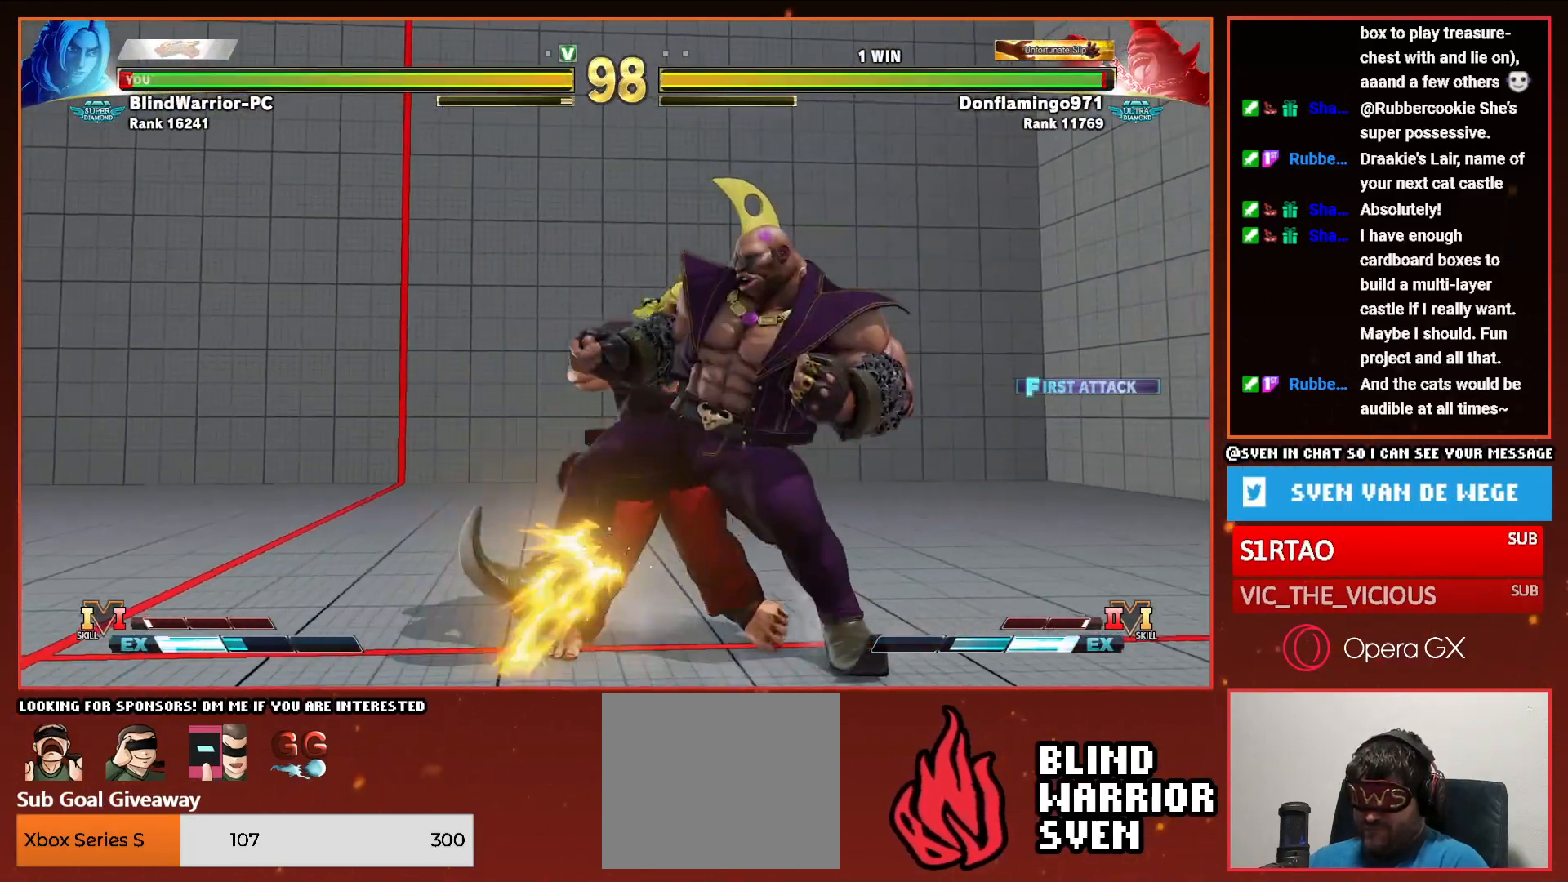
{"buttons": ["DPAD_LEFT"], "events": [[83, "DPAD_LEFT", "down"]]}
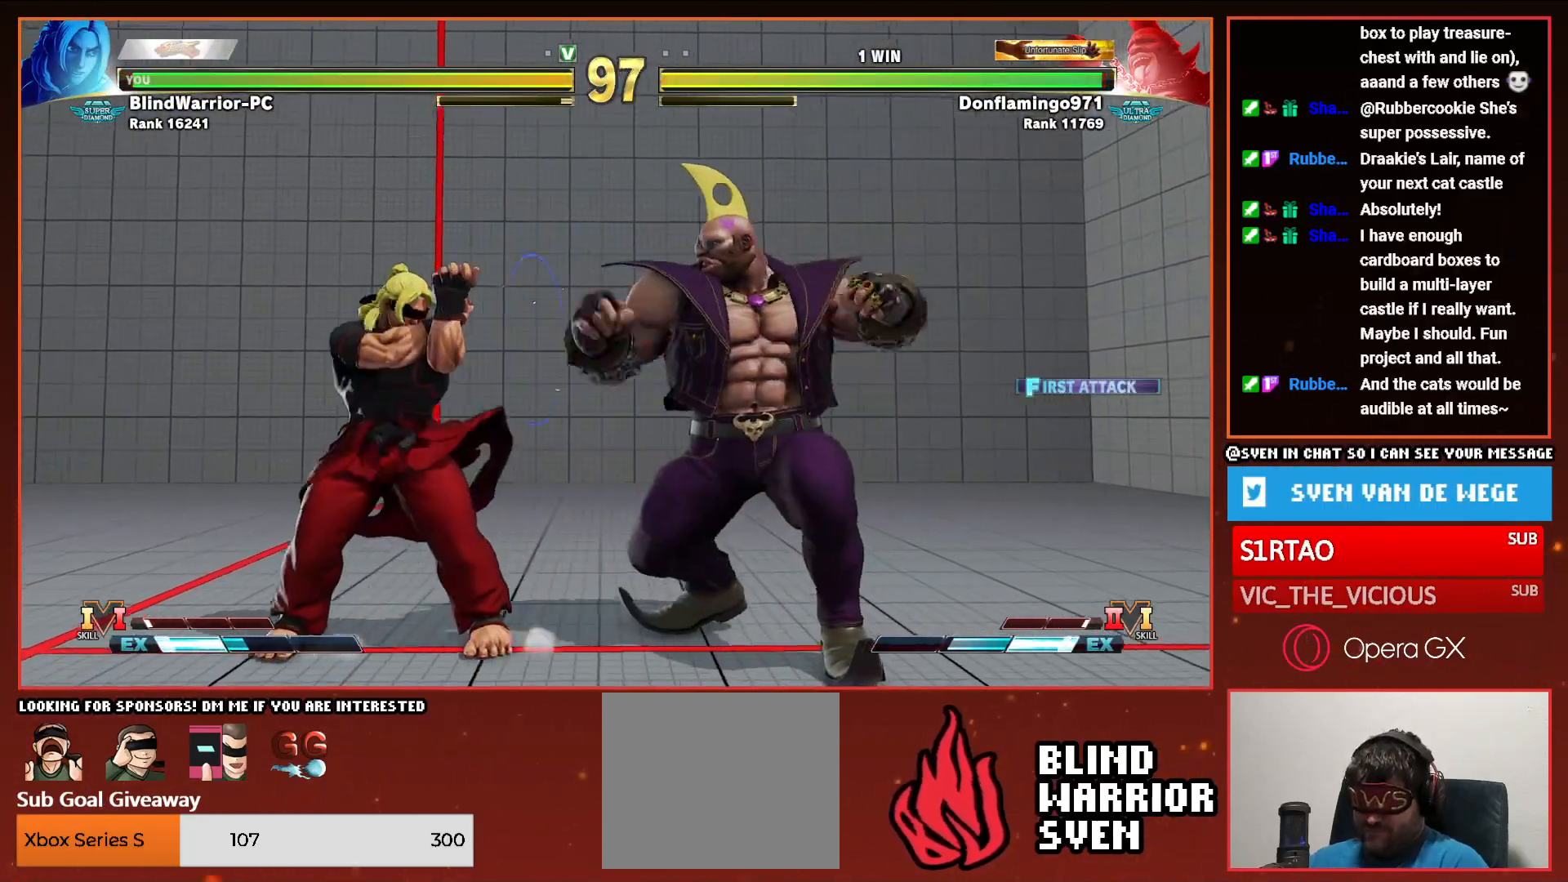
{"buttons": ["DPAD_DOWN", "DPAD_LEFT"], "events": [[67, "DPAD_DOWN", "down"]]}
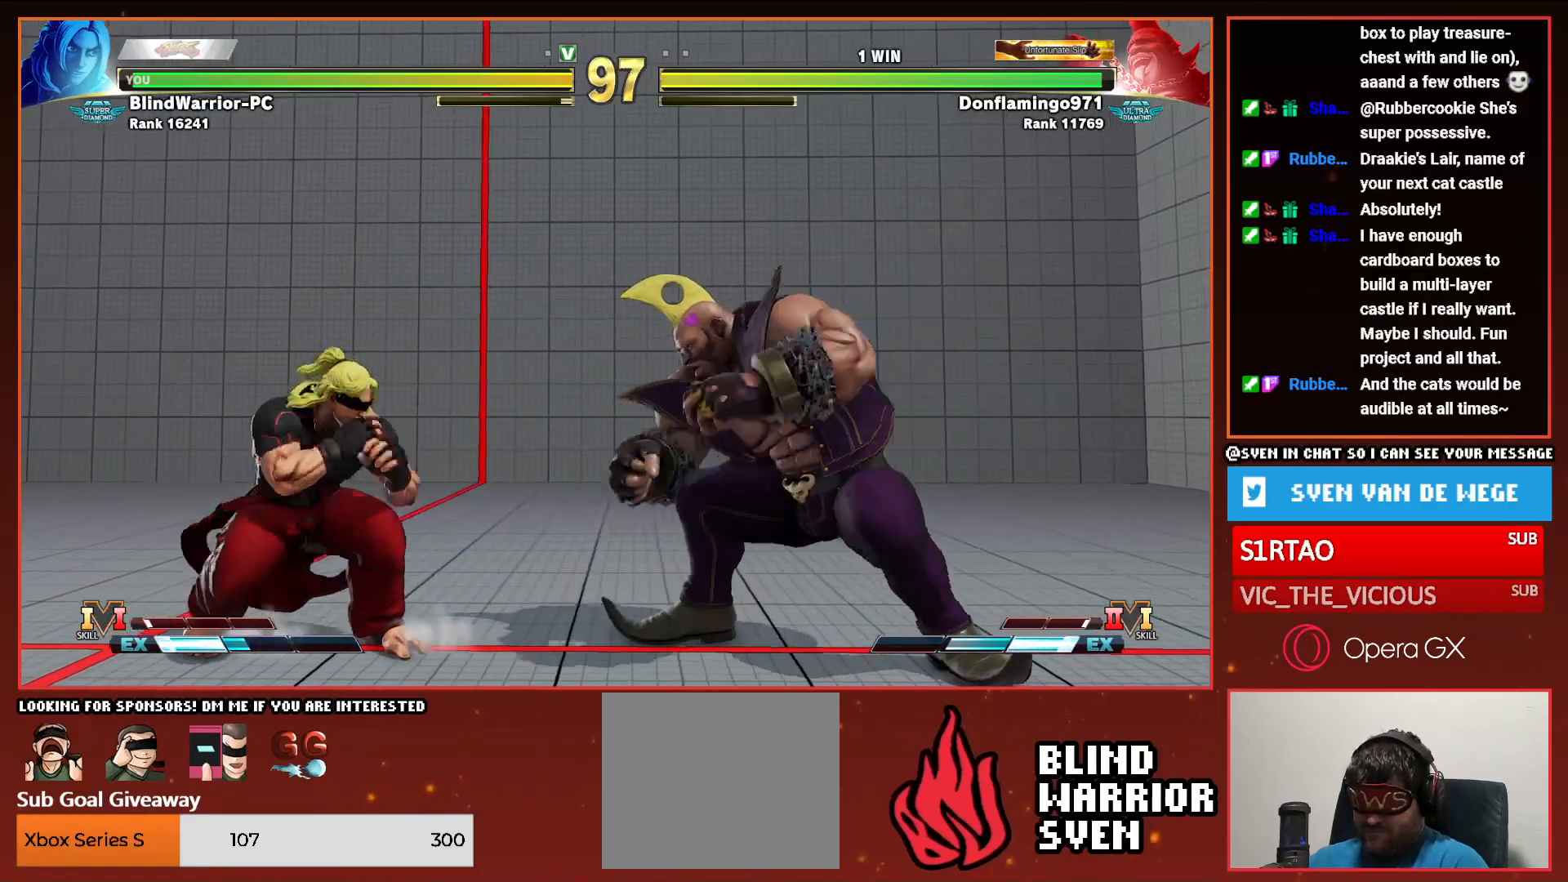
{"buttons": ["DPAD_DOWN", "DPAD_LEFT"], "events": [[367, "R2", "down"], [467, "R2", "up"]]}
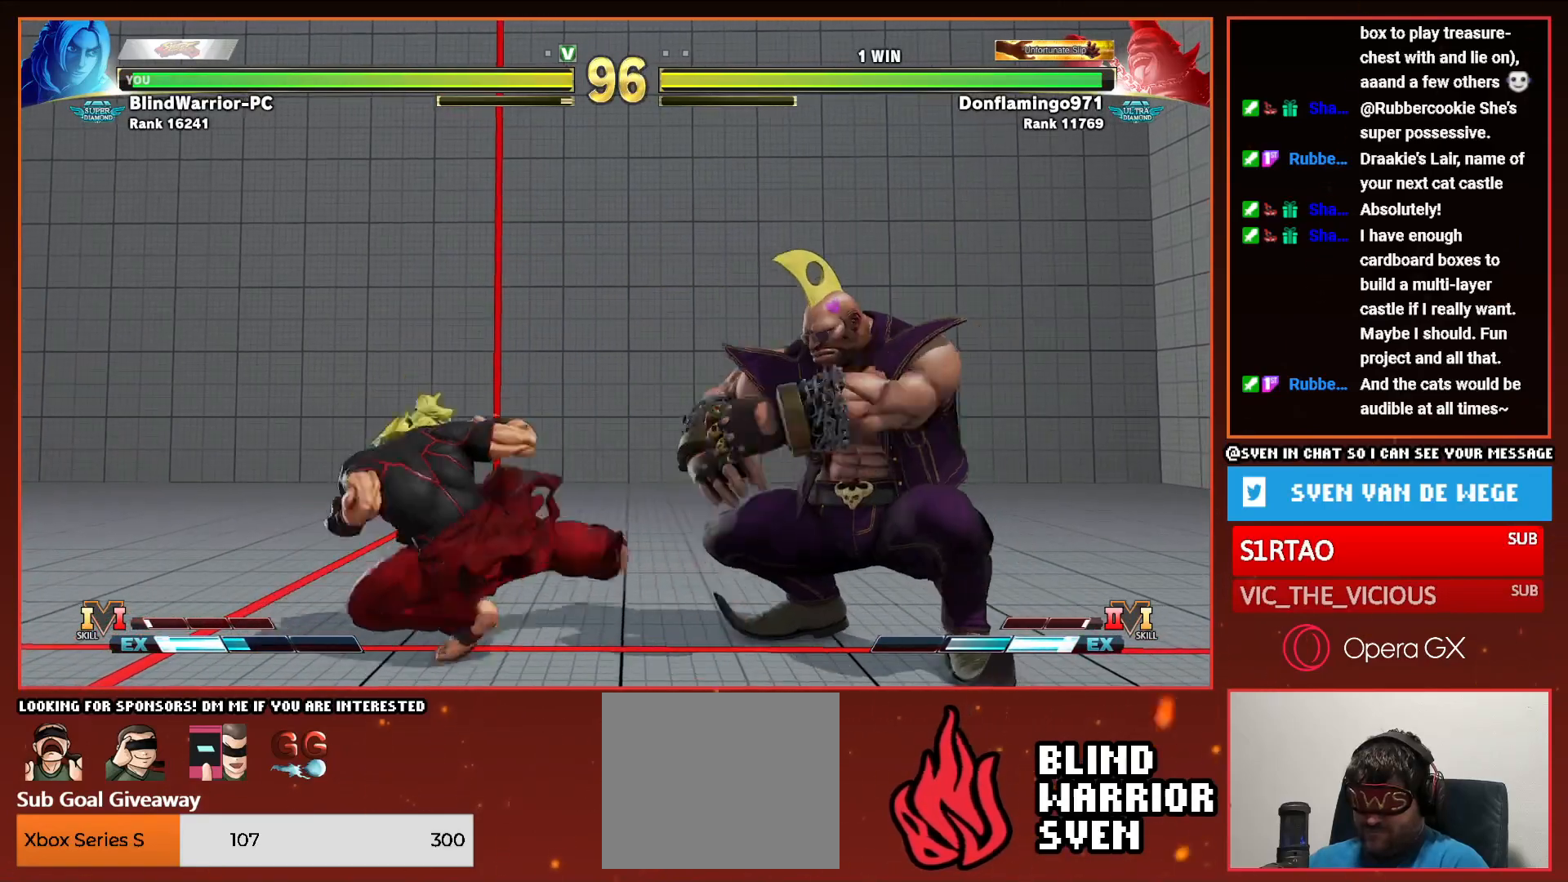
{"buttons": ["DPAD_DOWN", "DPAD_LEFT"], "events": []}
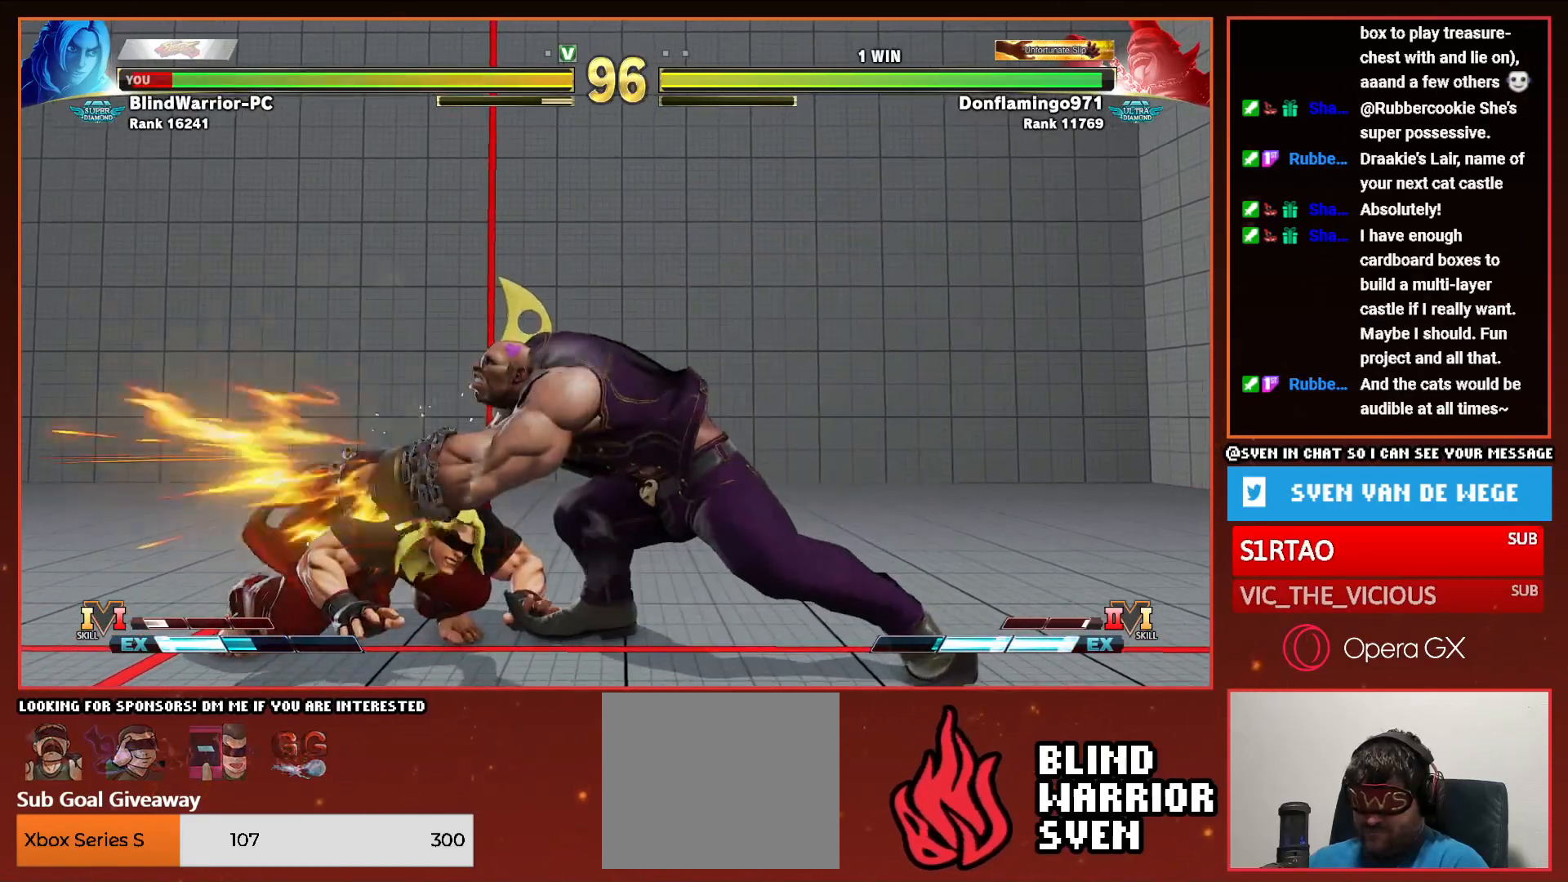
{"buttons": ["DPAD_DOWN", "DPAD_LEFT"], "events": []}
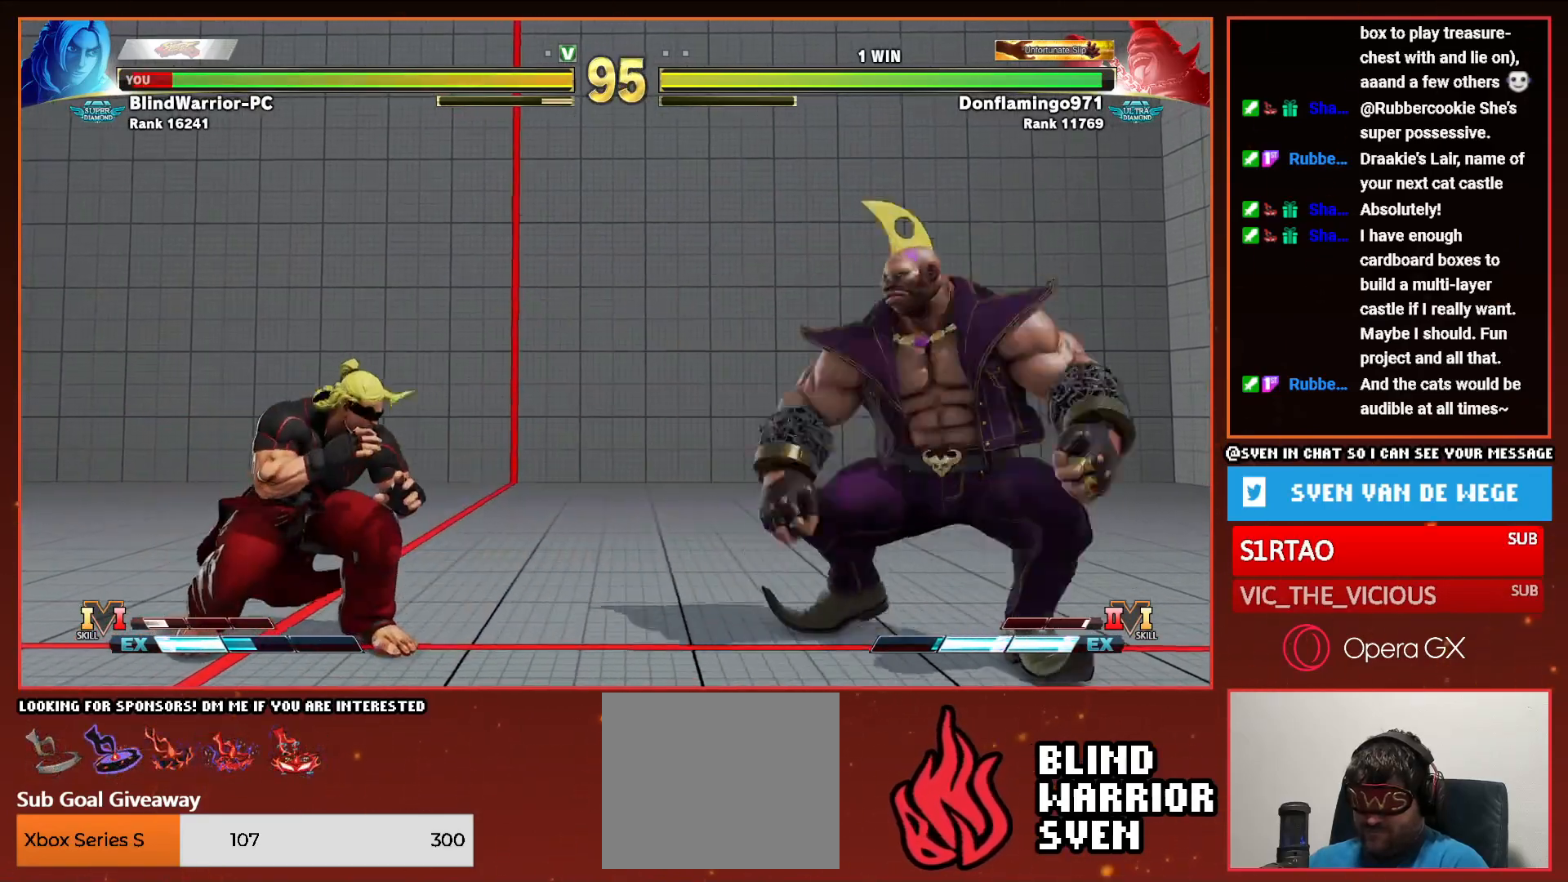
{"buttons": [], "events": [[467, "DPAD_DOWN", "up"], [467, "DPAD_LEFT", "up"]]}
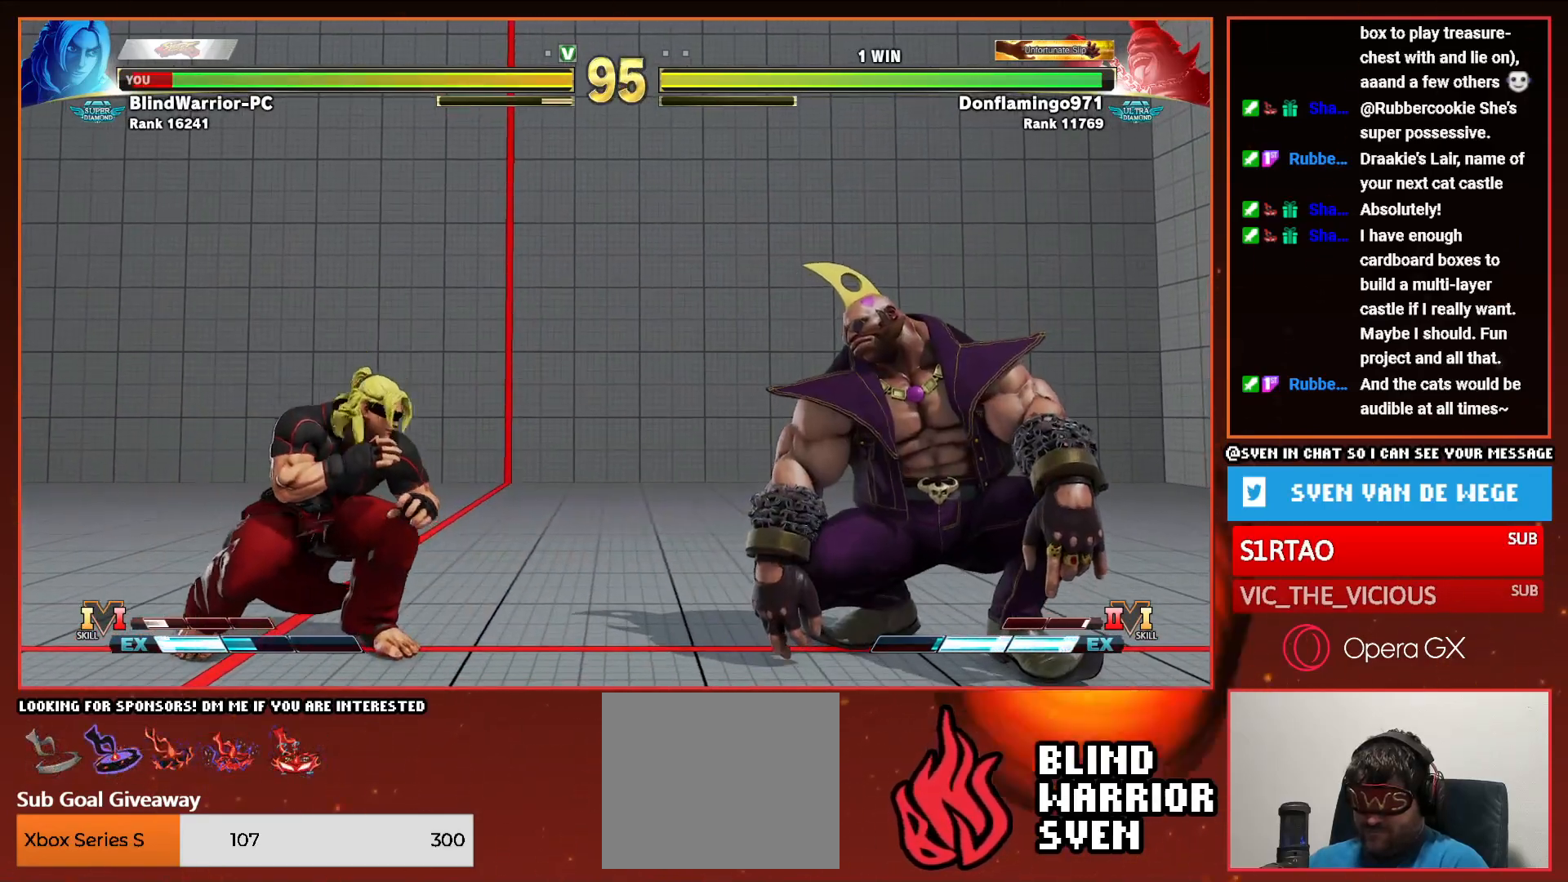
{"buttons": [], "events": [[33, "DPAD_RIGHT", "down"], [250, "CIRCLE", "down"], [333, "CIRCLE", "up"], [383, "DPAD_RIGHT", "up"]]}
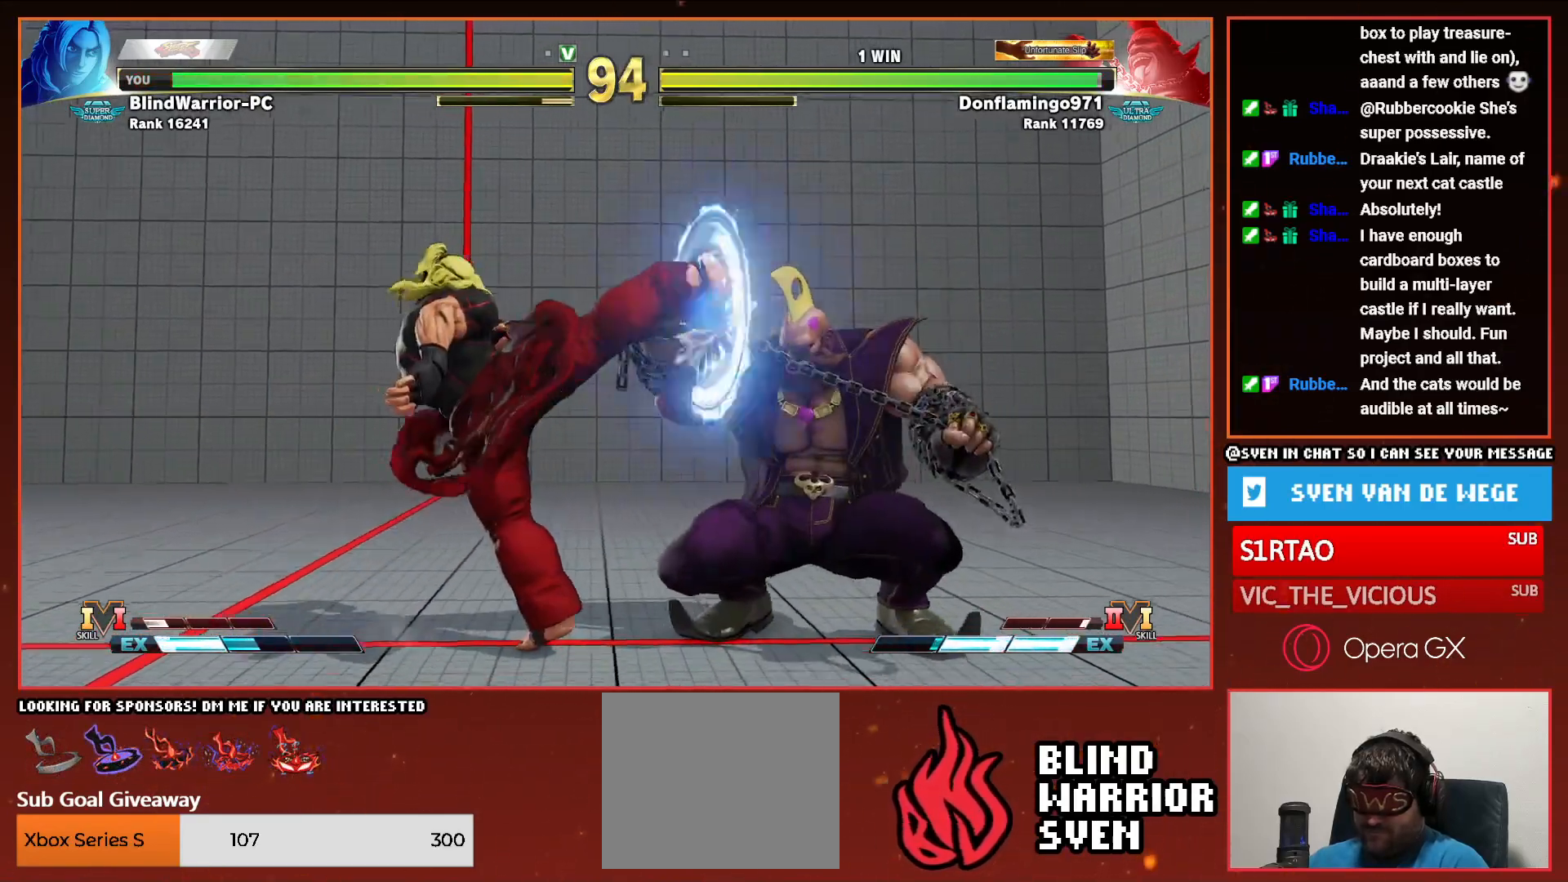
{"buttons": ["DPAD_DOWN", "DPAD_LEFT"], "events": [[133, "DPAD_DOWN", "down"], [133, "DPAD_LEFT", "down"]]}
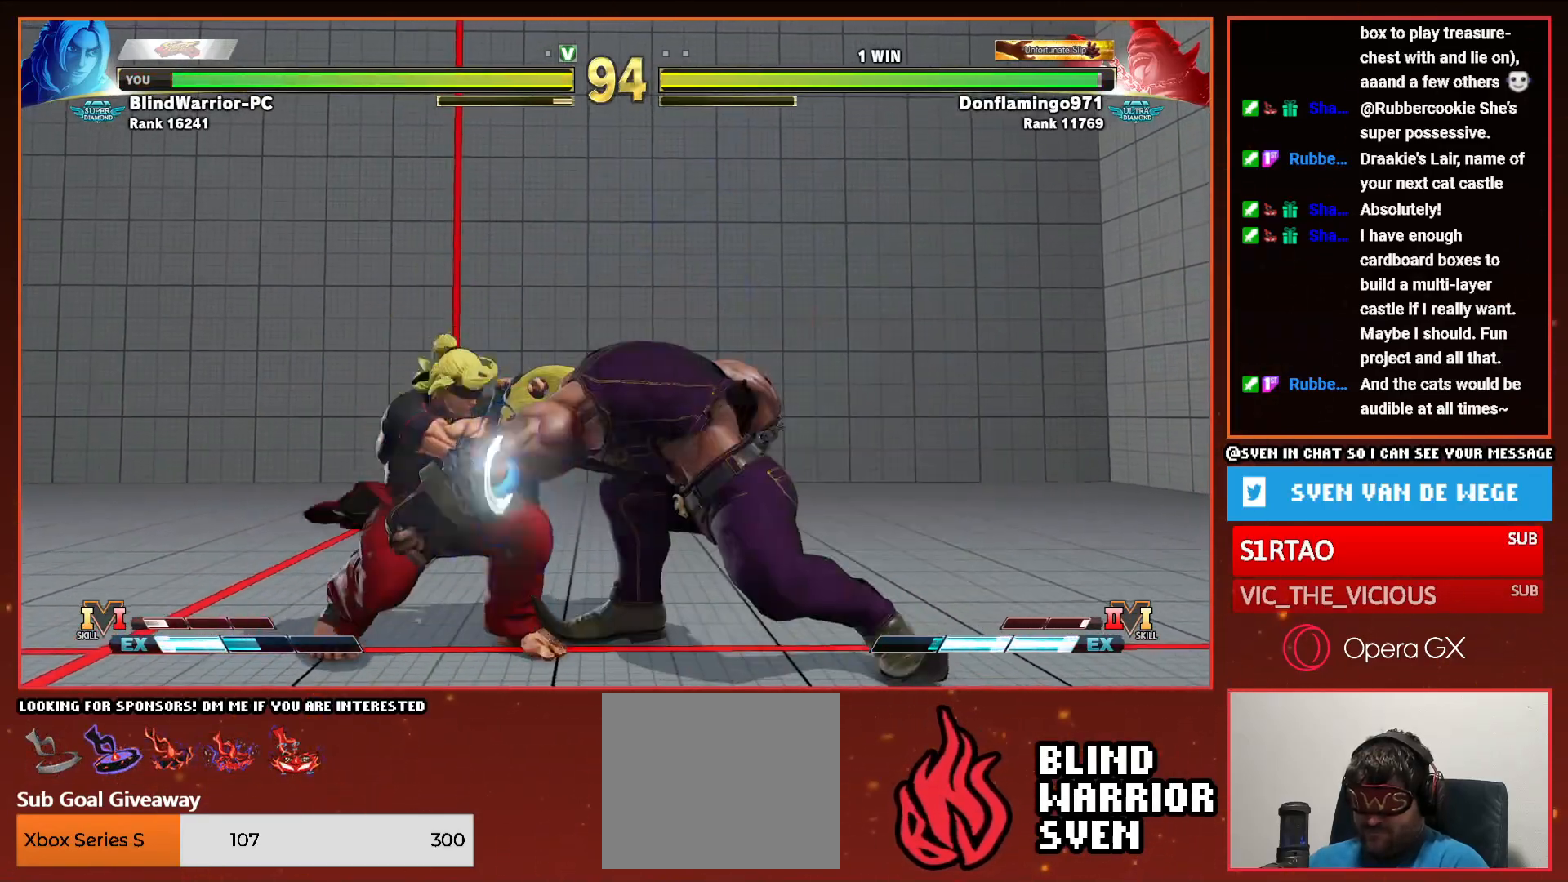
{"buttons": ["DPAD_DOWN", "DPAD_LEFT"], "events": []}